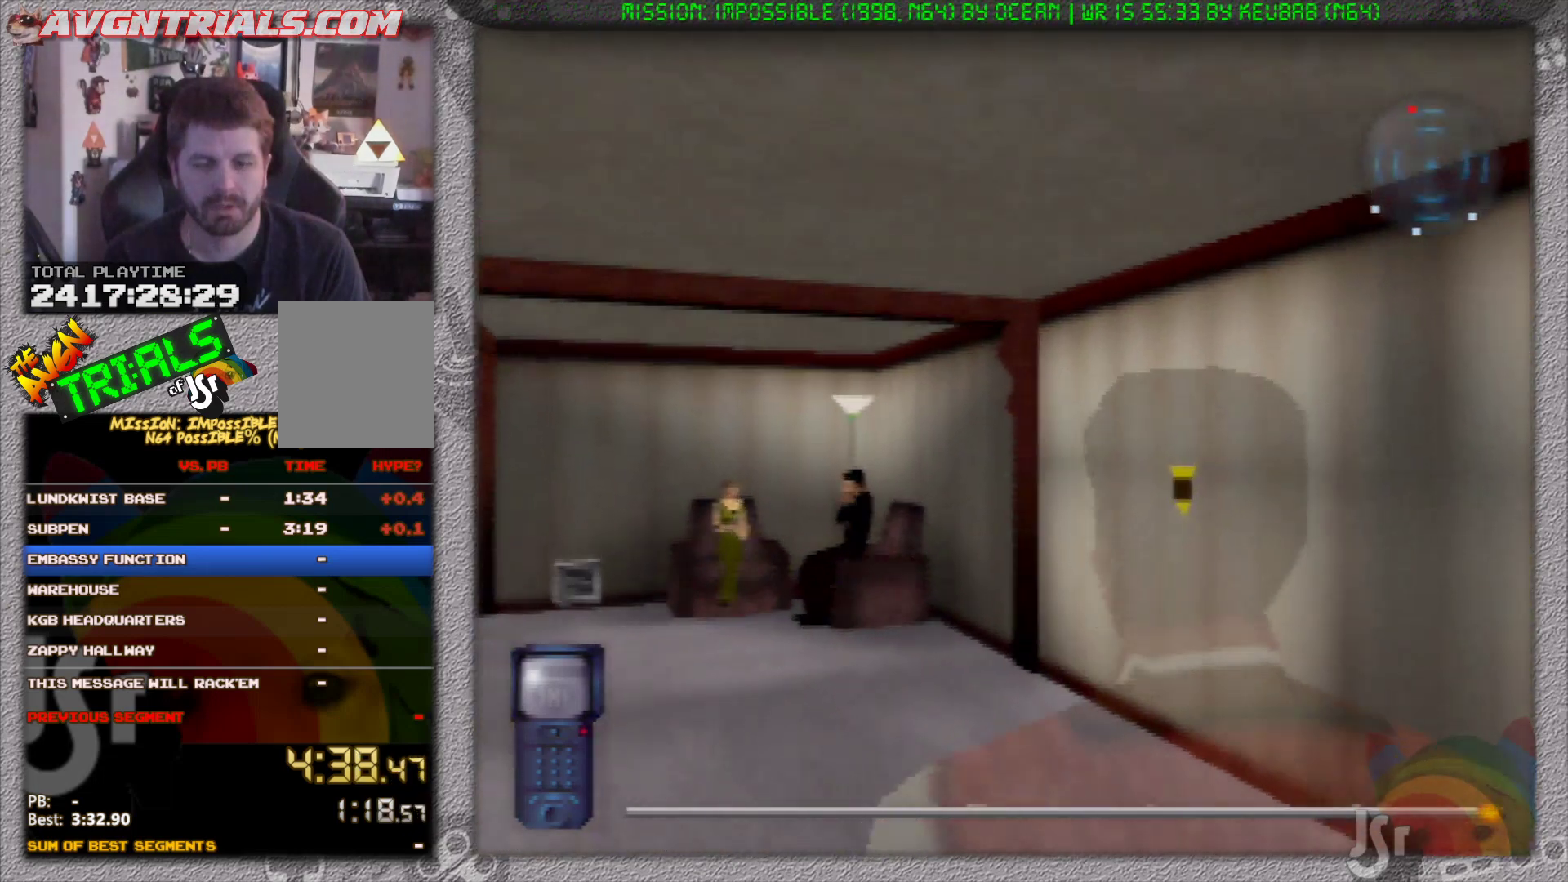
Gameplay with a controller (Nintendo layout); each line is a JSON object with the inputs held at the frame after it. "events" lists button and stick changes between this image and that frame as [ms after this image, input, new state], when the widget could be followed in between. Not read: L3 R3 Z.
{"buttons": ["R1"], "left_stick": "up", "events": []}
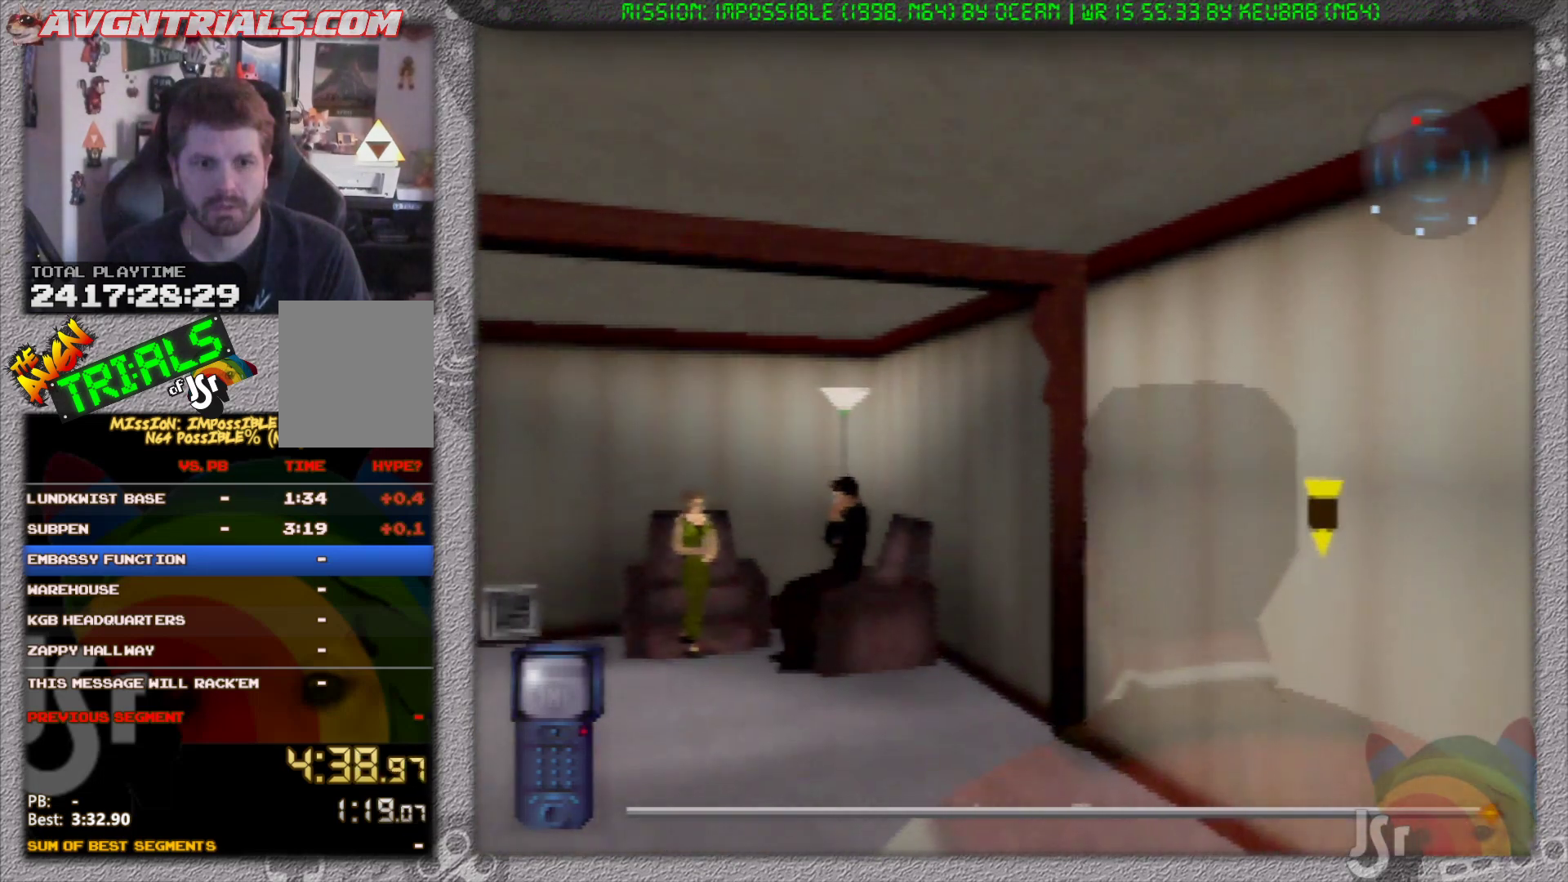
{"buttons": ["R1"], "left_stick": "up", "events": []}
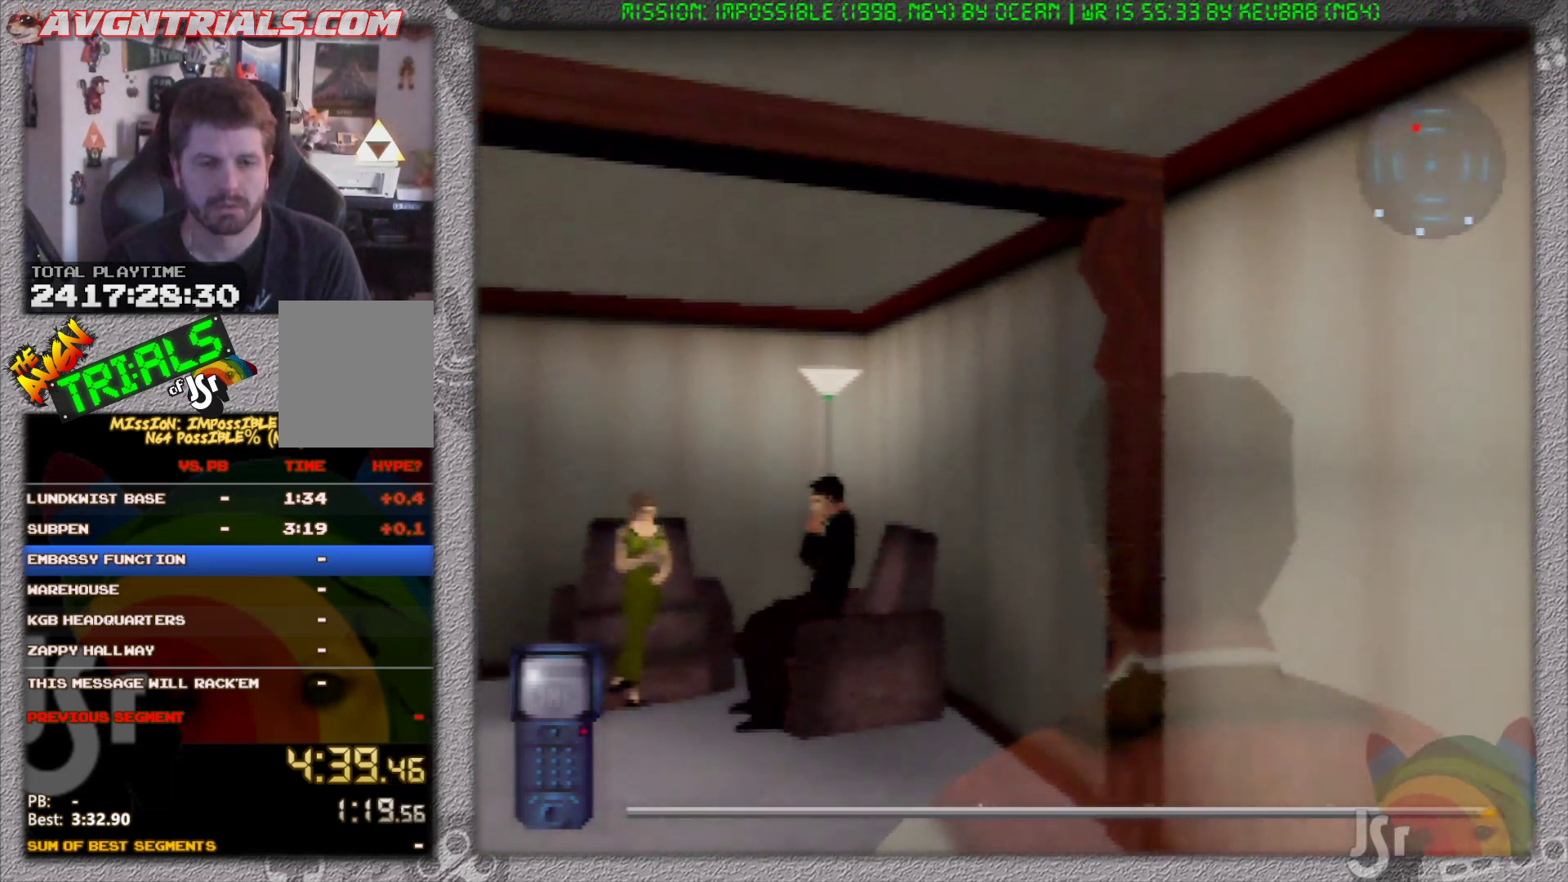
{"buttons": ["R1"], "left_stick": "up", "events": []}
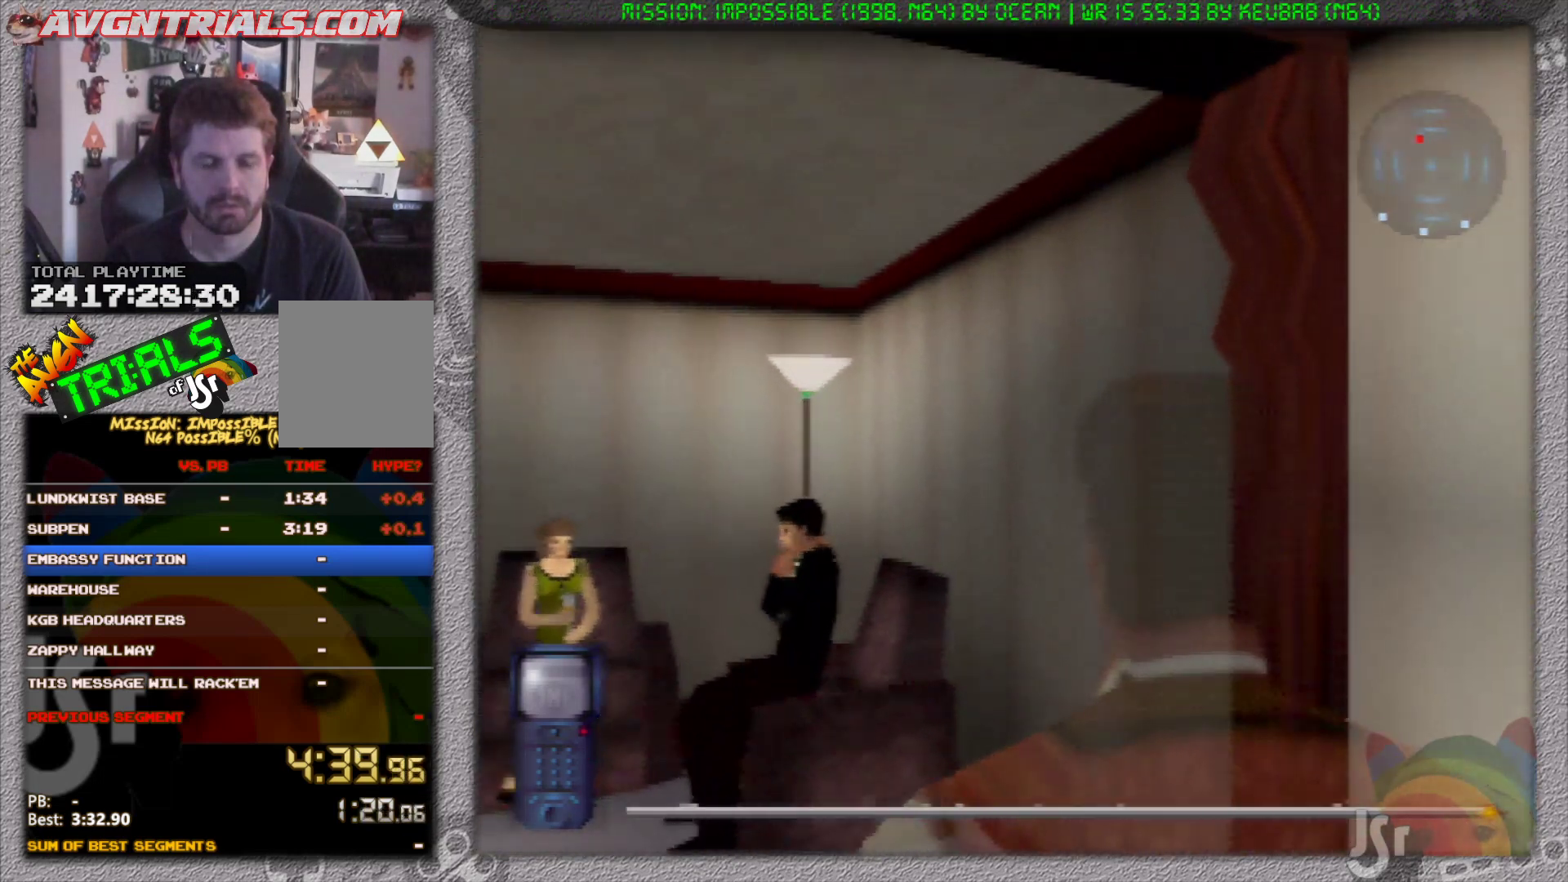
{"buttons": ["R1"], "left_stick": "up", "events": []}
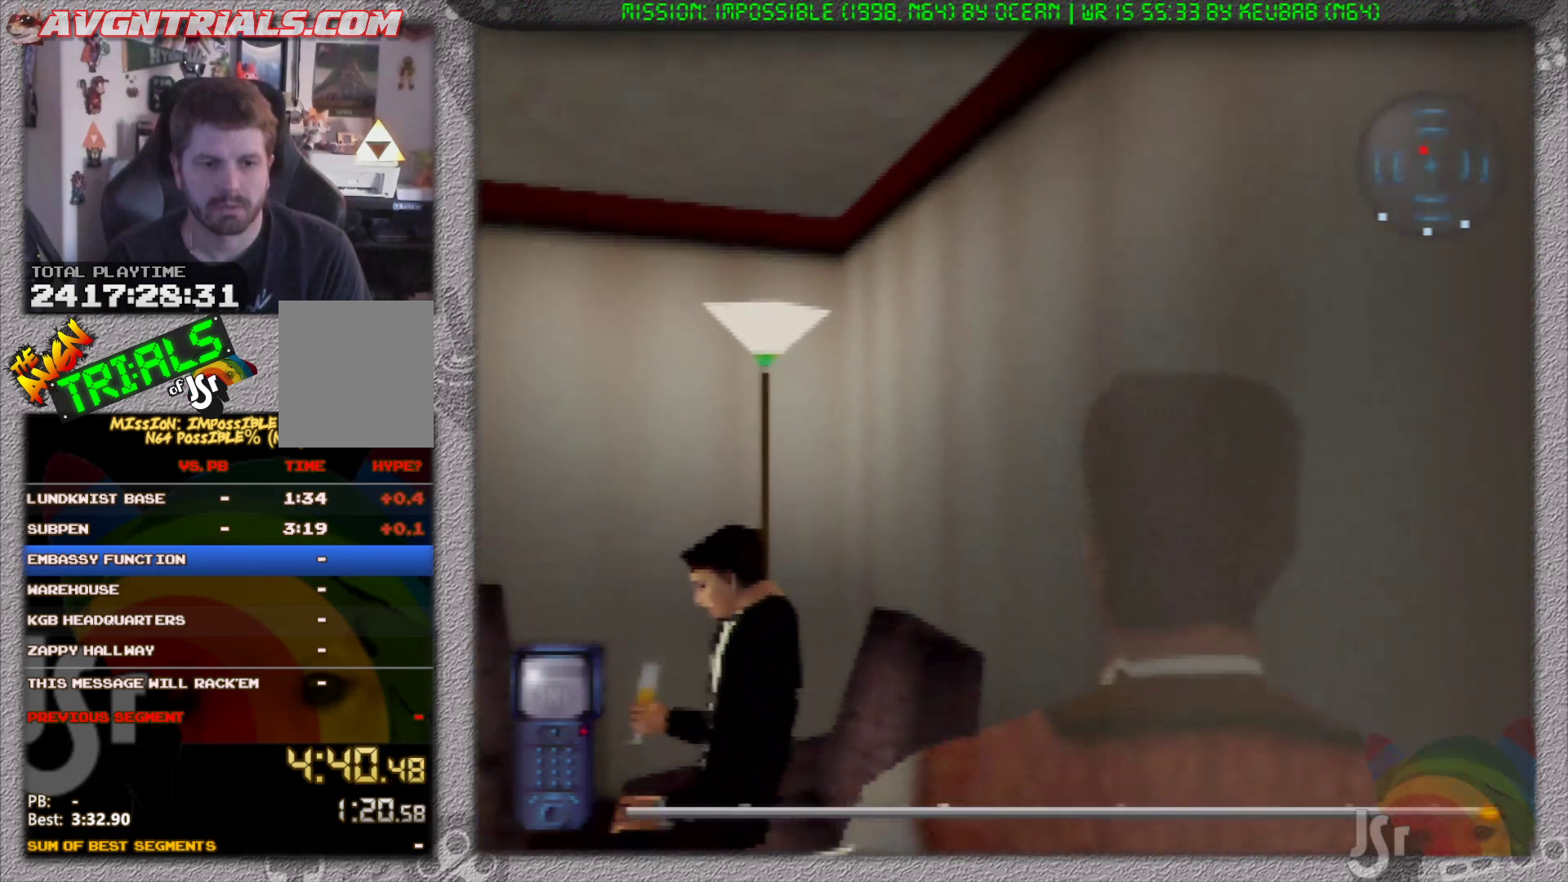
{"buttons": ["A", "R1"], "left_stick": "center", "events": [[167, "left_stick", "up-left"], [267, "A", "down"], [350, "left_stick", "up"], [367, "A", "up"], [417, "A", "down"], [483, "left_stick", "center"]]}
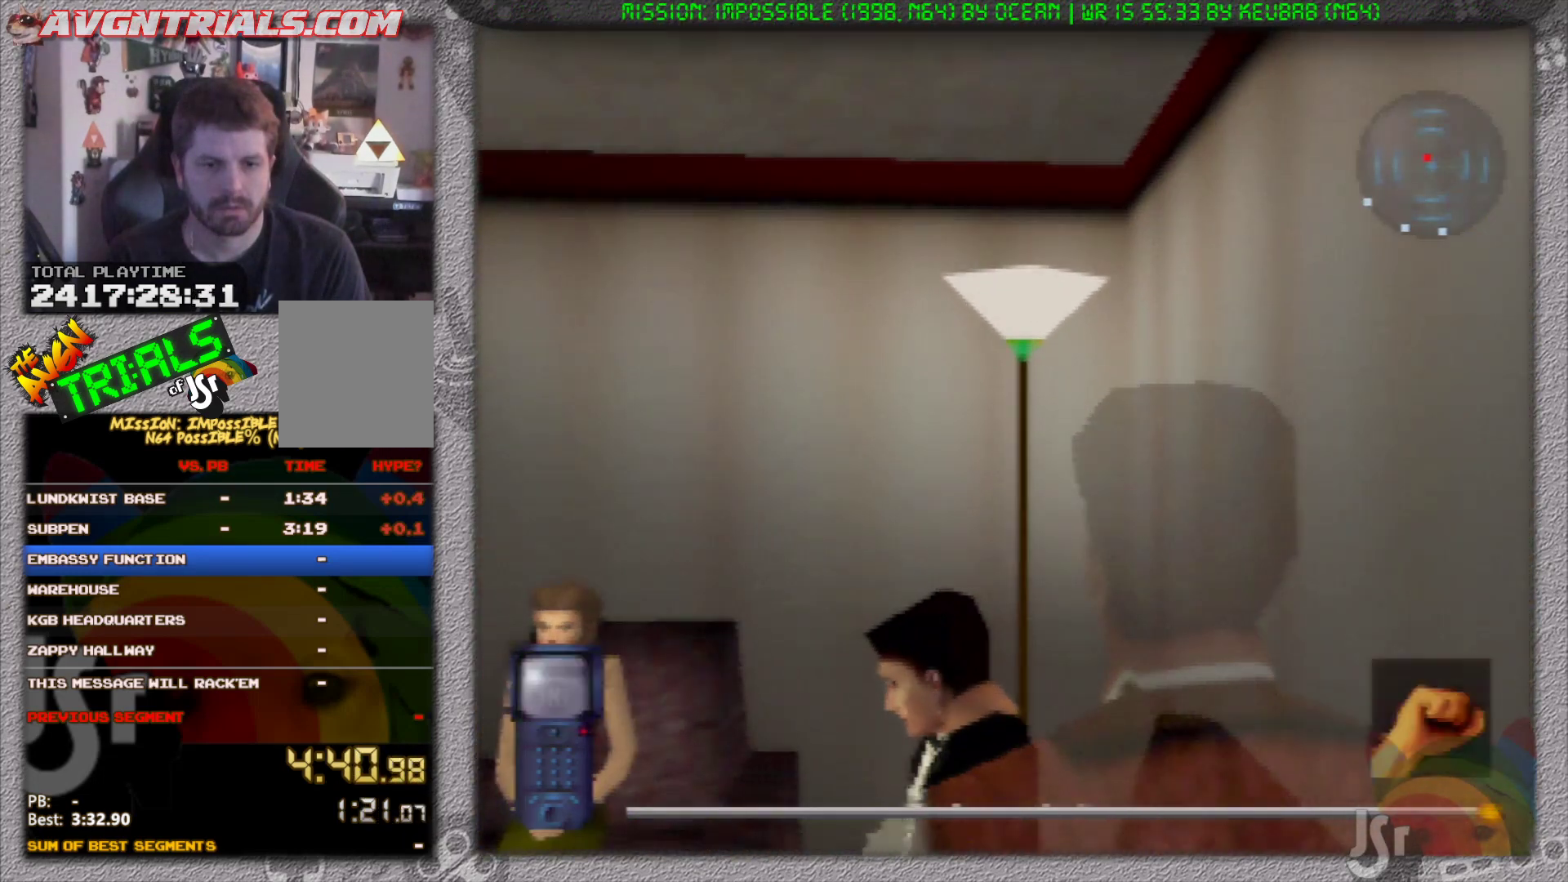
{"buttons": ["R1"], "left_stick": "center", "events": [[17, "A", "up"], [83, "A", "down"], [167, "A", "up"], [250, "A", "down"], [333, "A", "up"], [383, "A", "down"], [483, "A", "up"]]}
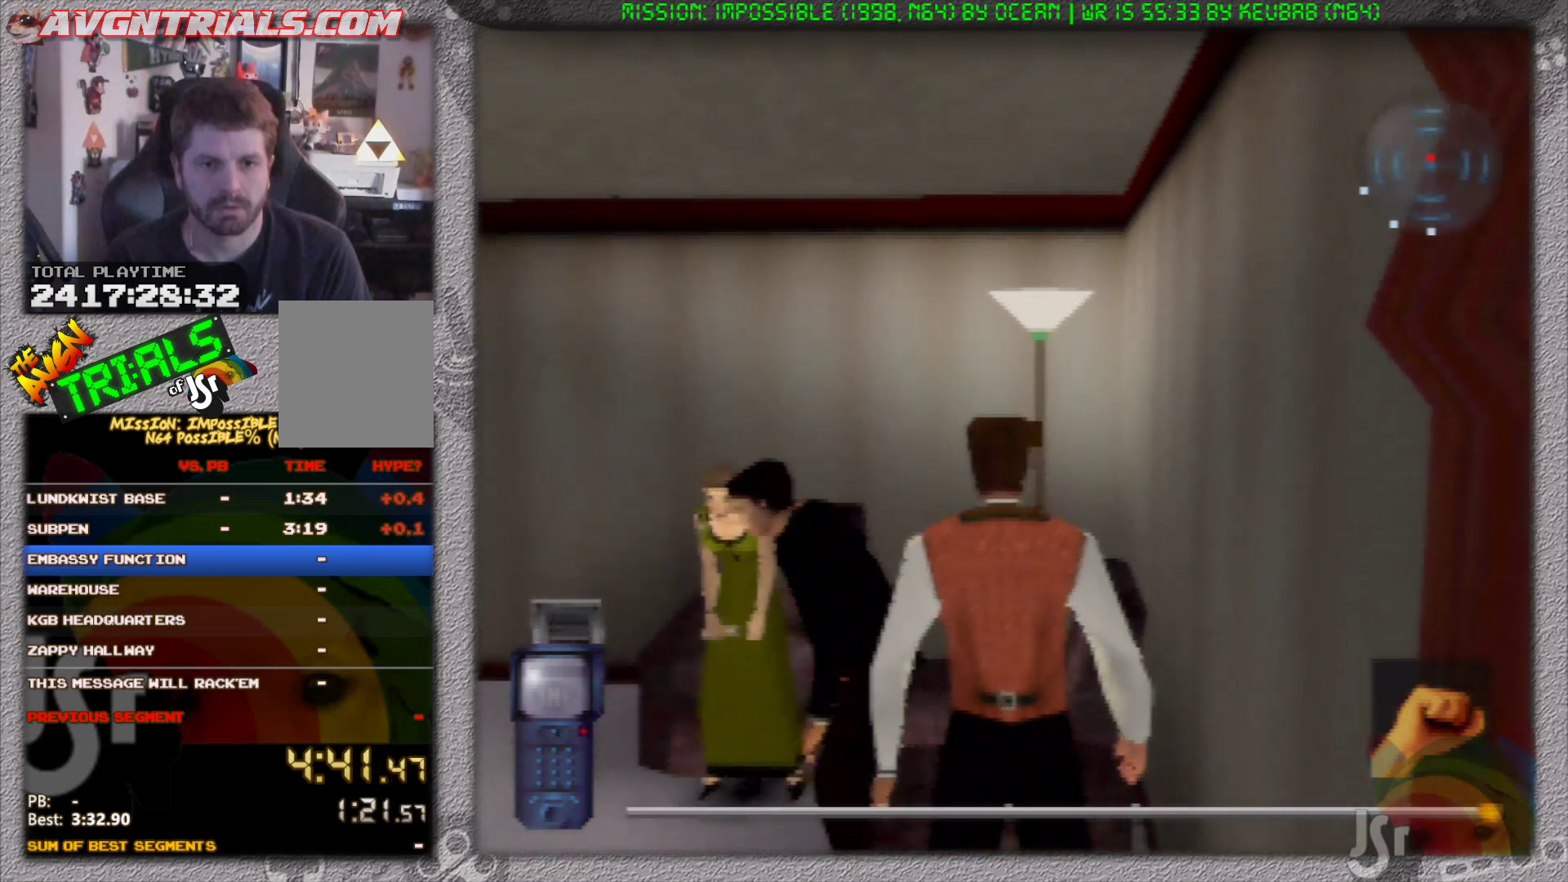
{"buttons": ["A", "R1"], "left_stick": "center", "events": [[67, "A", "down"], [133, "A", "up"], [200, "A", "down"], [300, "A", "up"], [350, "A", "down"], [433, "A", "up"], [500, "A", "down"]]}
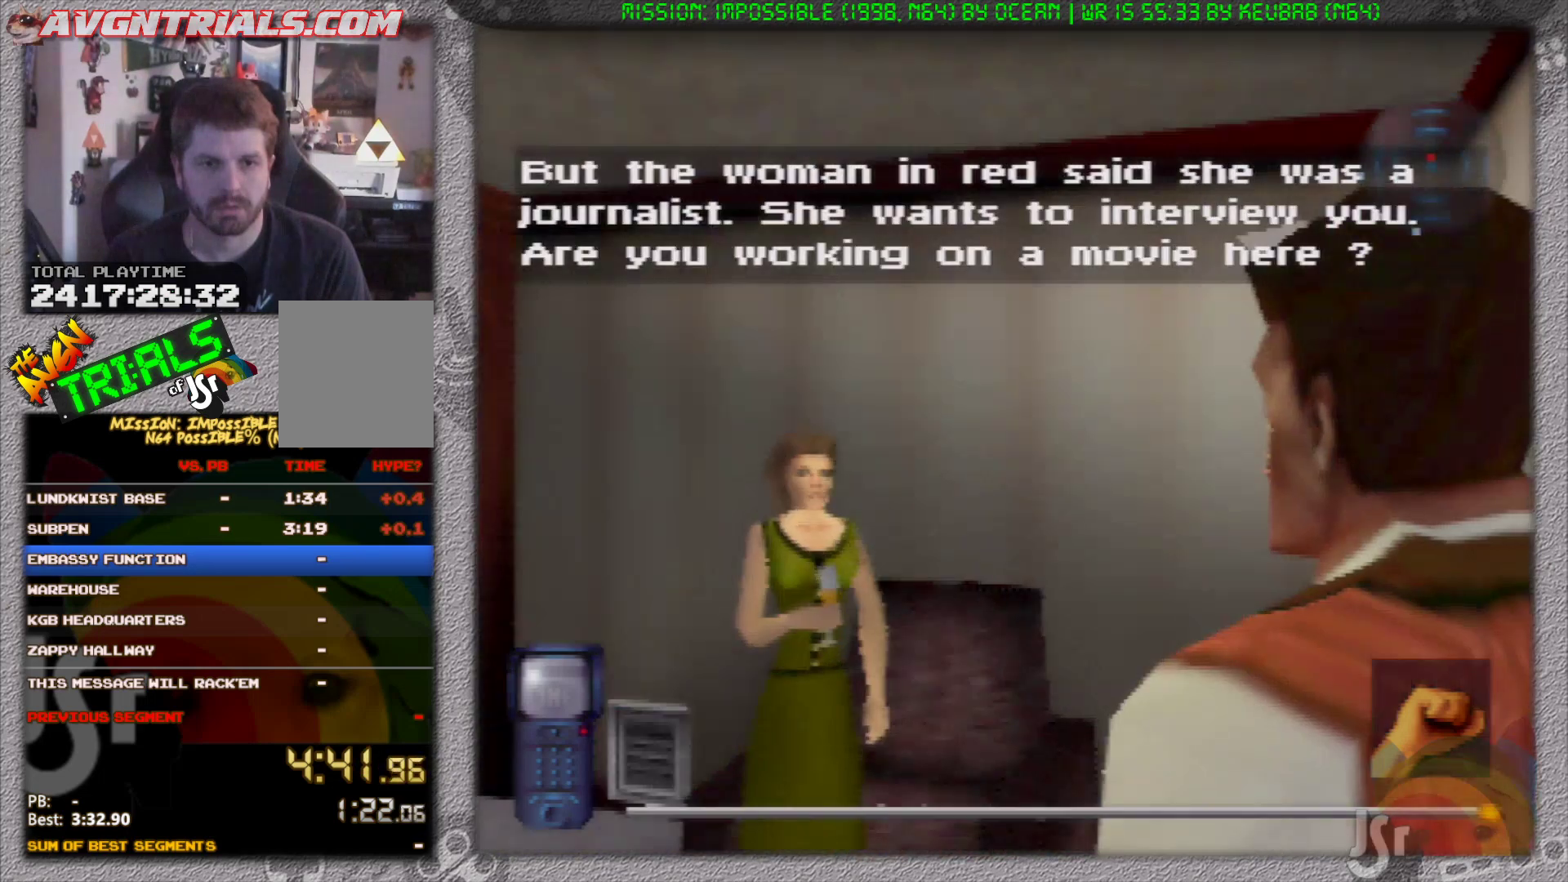
{"buttons": ["R1"], "left_stick": "right", "events": [[83, "A", "up"], [150, "A", "down"], [150, "left_stick", "right"], [233, "A", "up"]]}
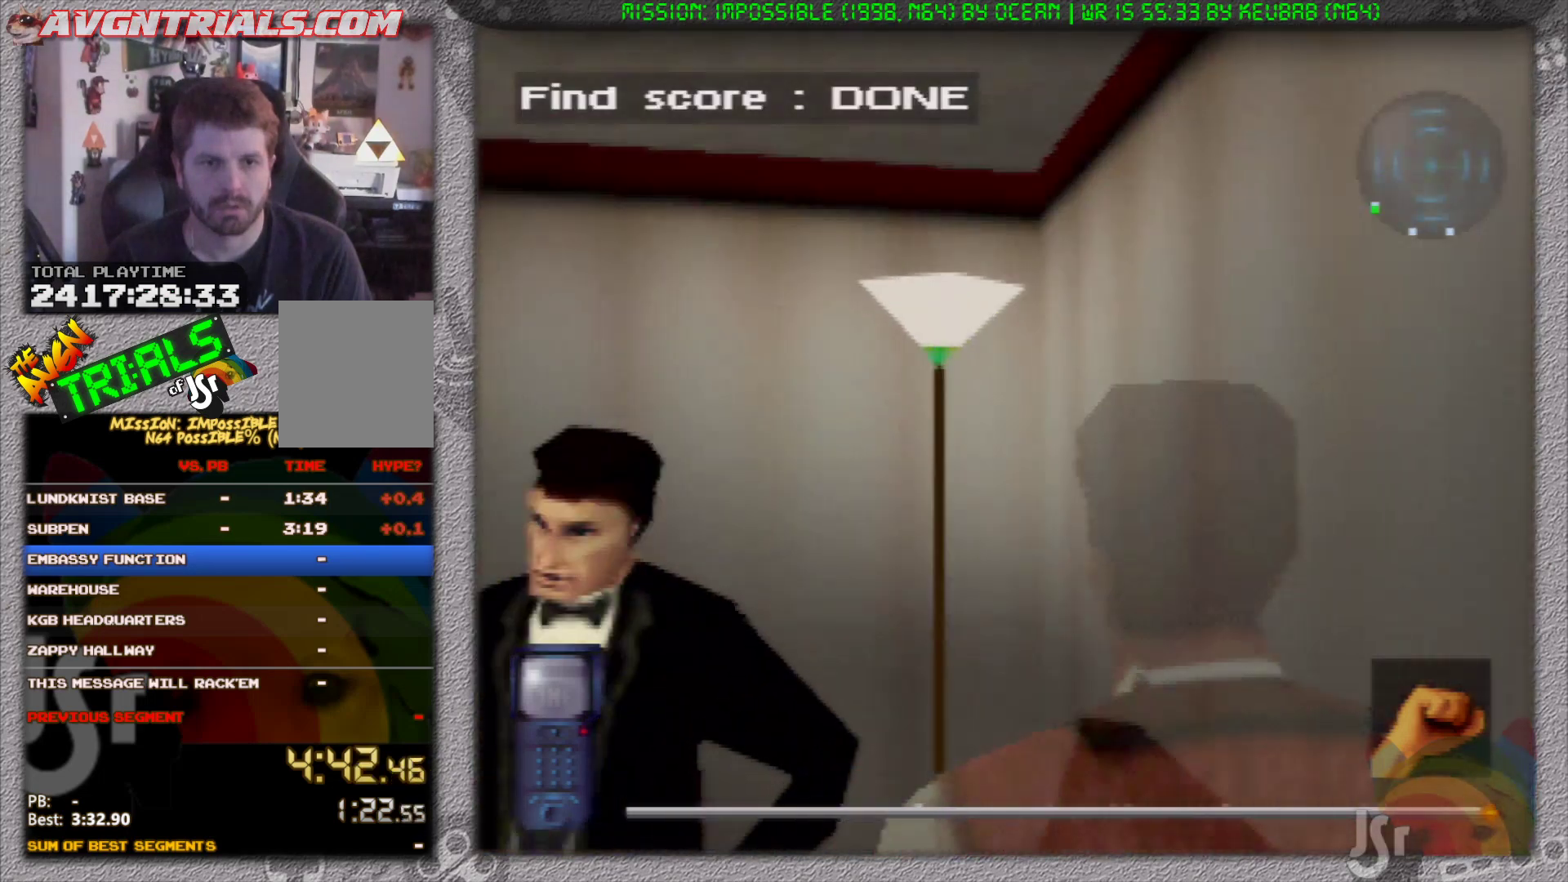
{"buttons": ["R1"], "left_stick": "up-right", "events": [[500, "left_stick", "up-right"]]}
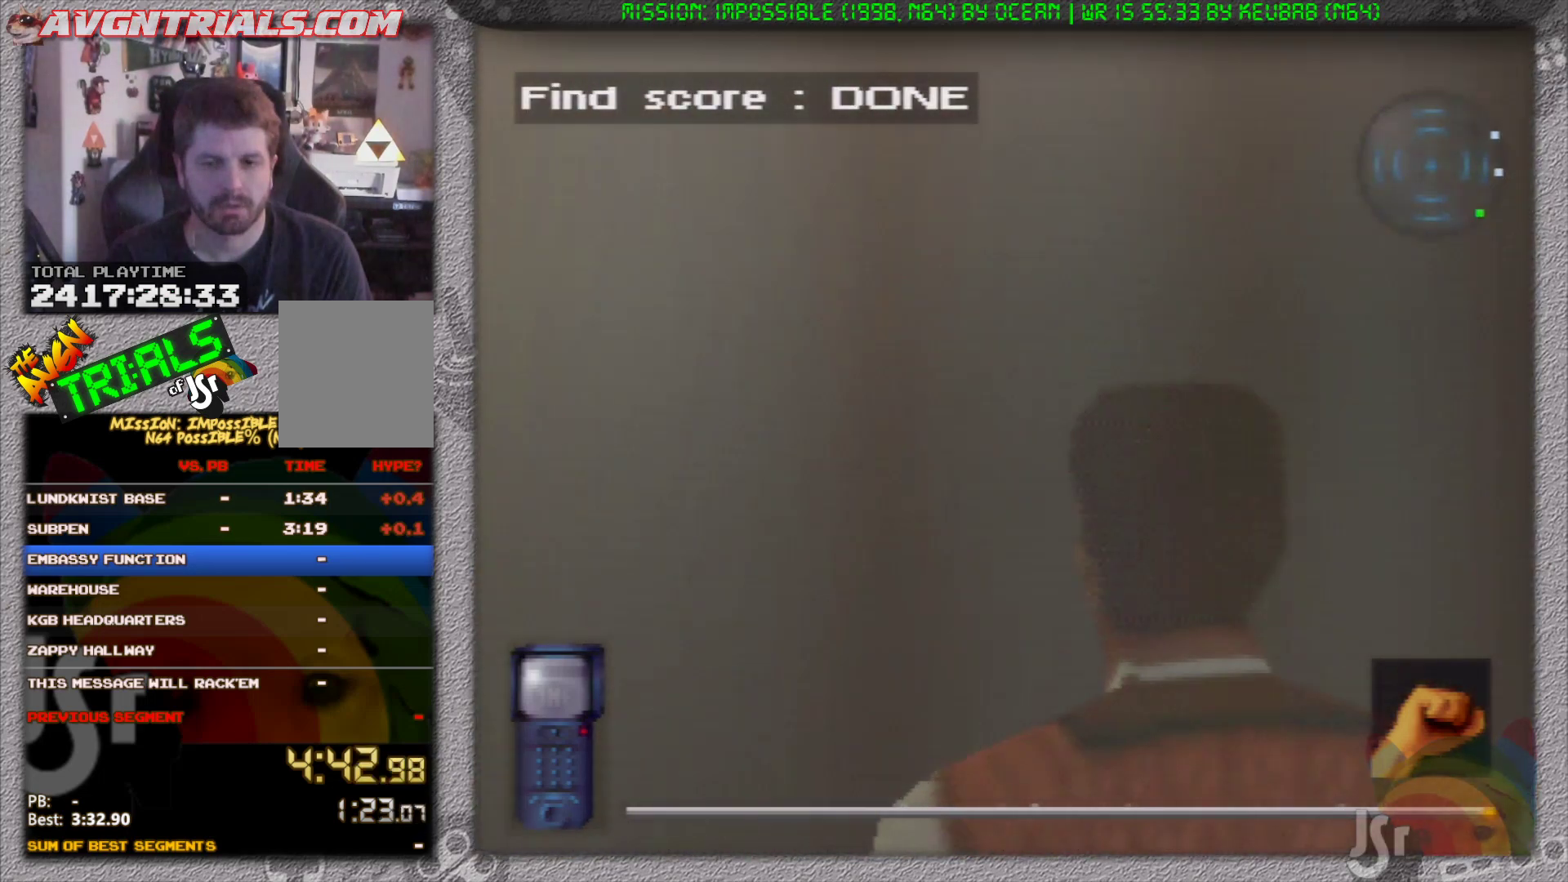
{"buttons": ["R1"], "left_stick": "up-right", "events": [[350, "left_stick", "up"], [500, "left_stick", "up-right"]]}
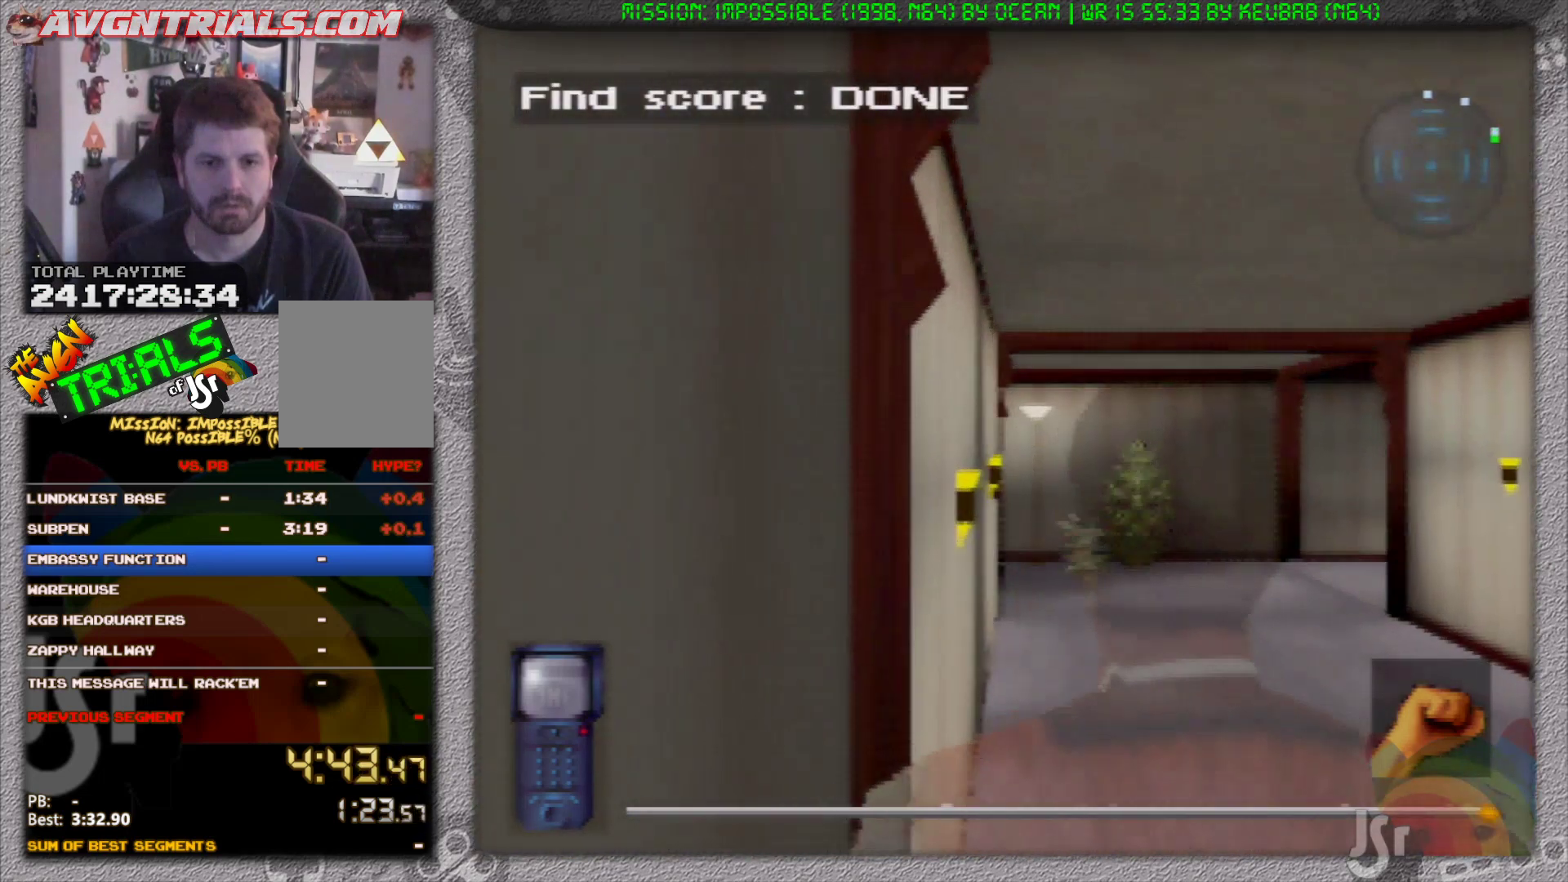
{"buttons": ["R1"], "left_stick": "up", "events": [[217, "left_stick", "up"]]}
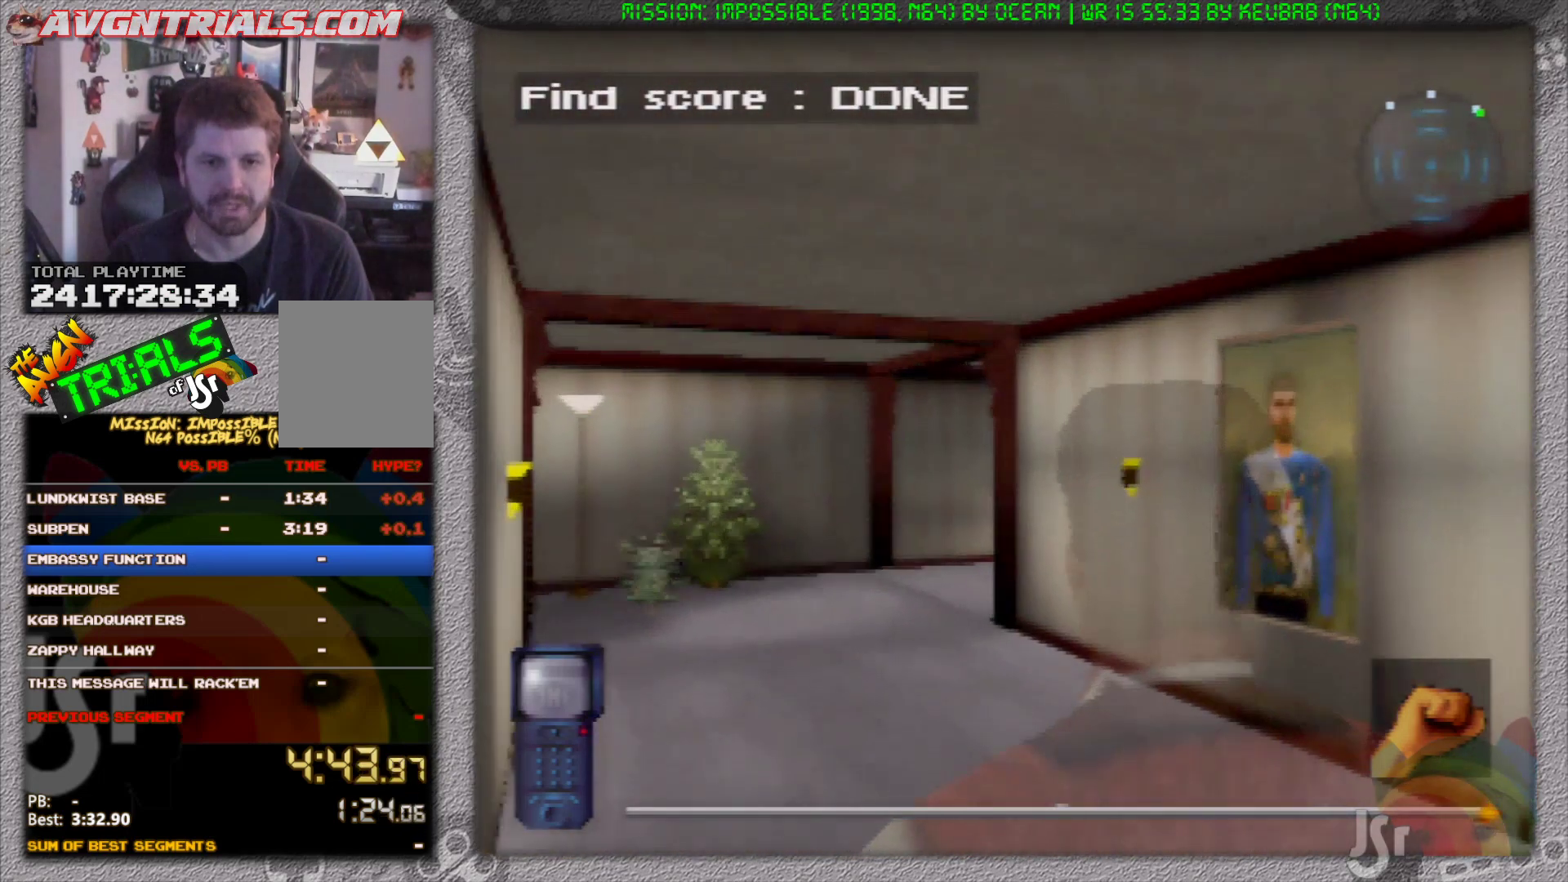
{"buttons": ["R1"], "left_stick": "up", "events": []}
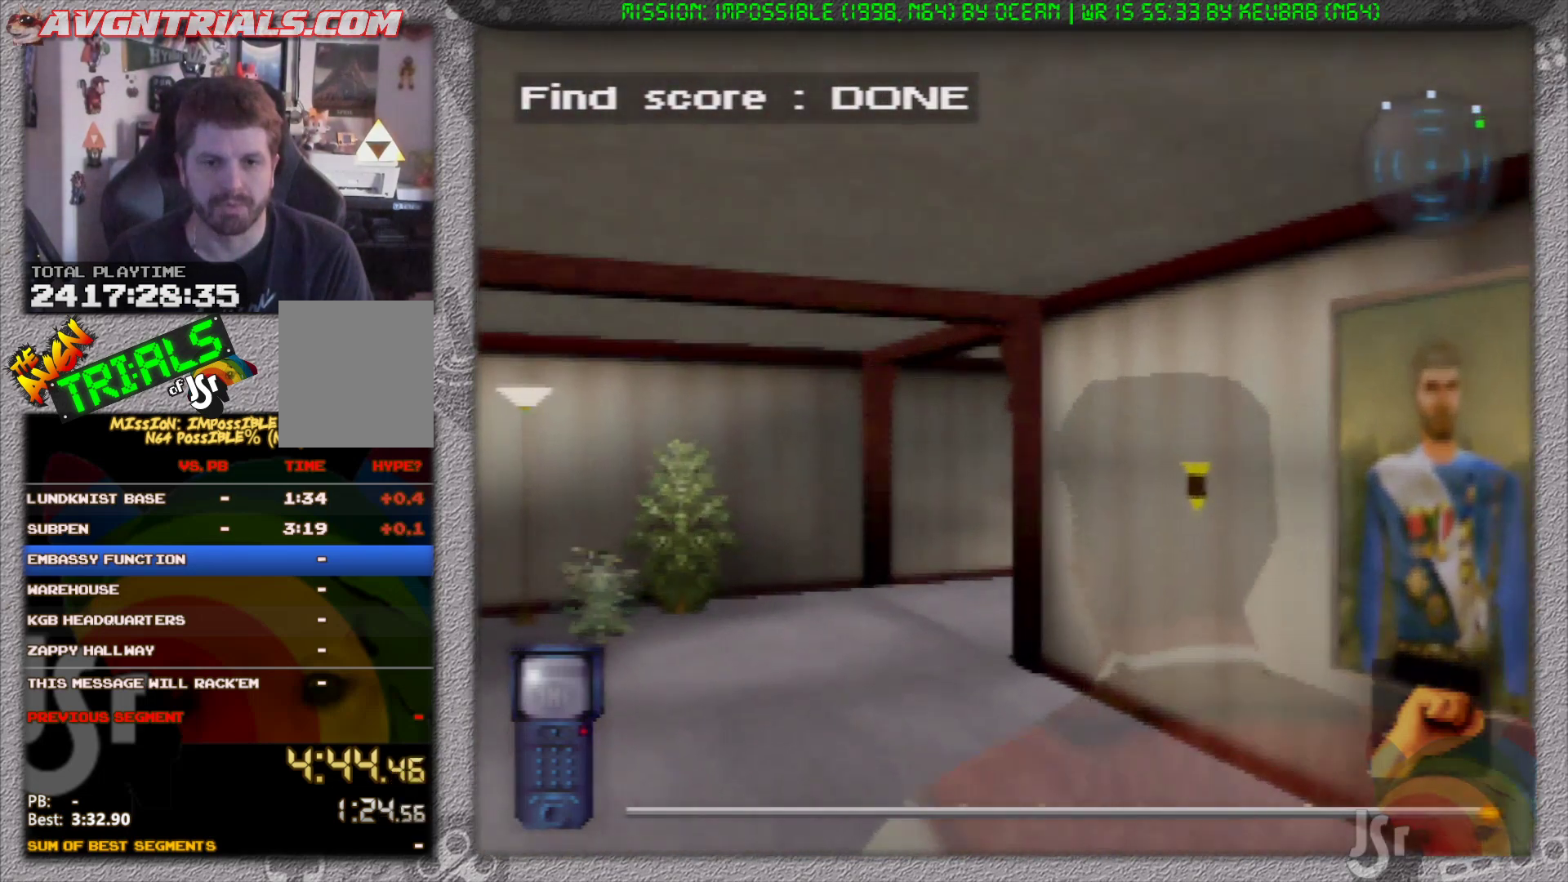
{"buttons": ["R1"], "left_stick": "up", "events": []}
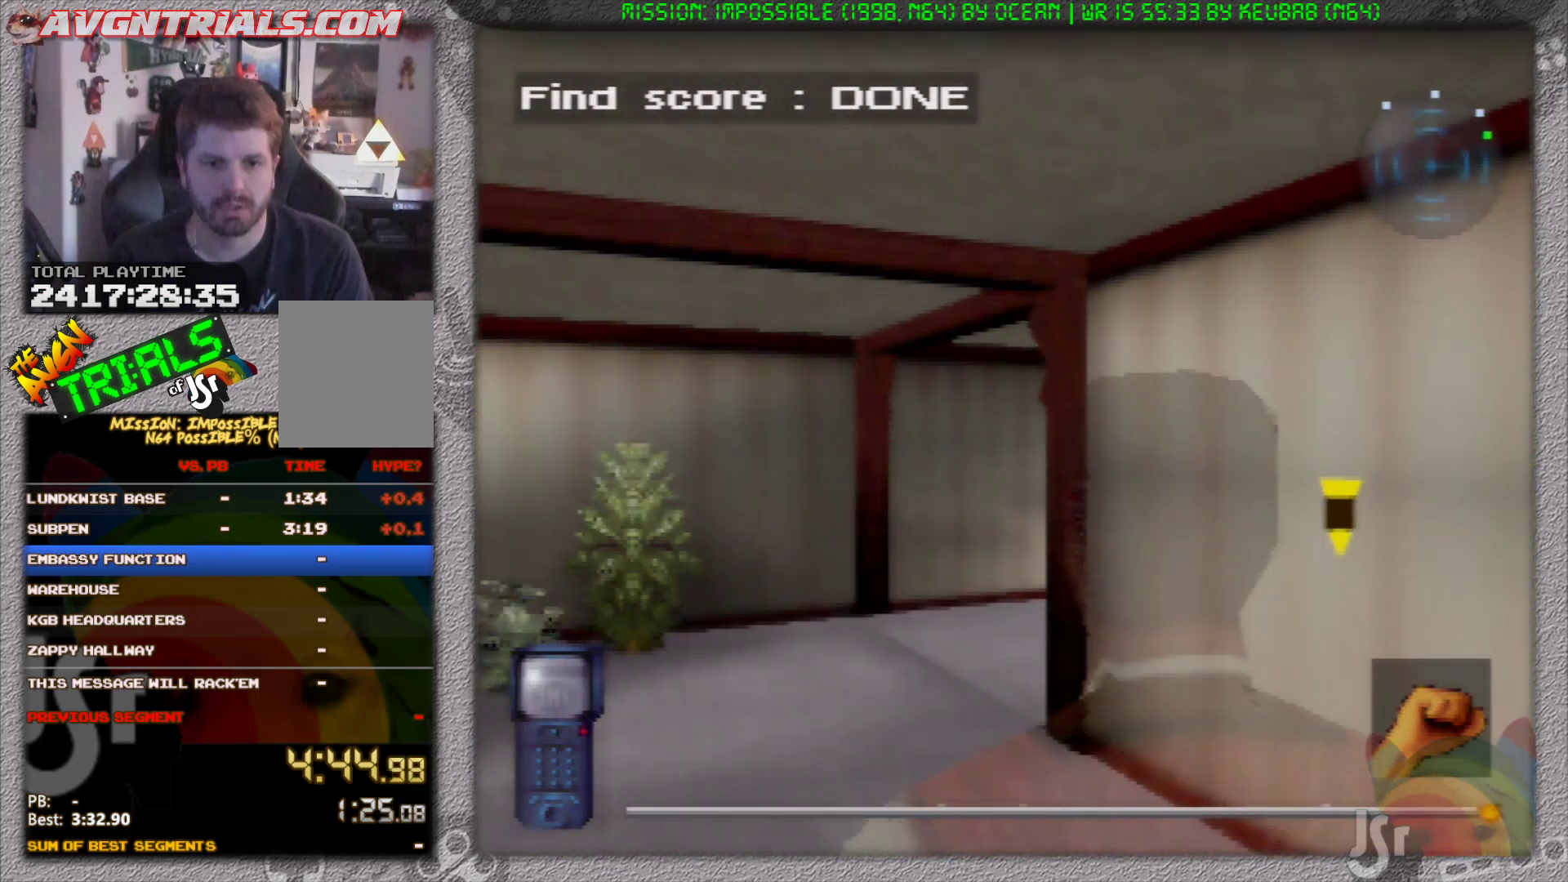
{"buttons": ["R1"], "left_stick": "up", "events": []}
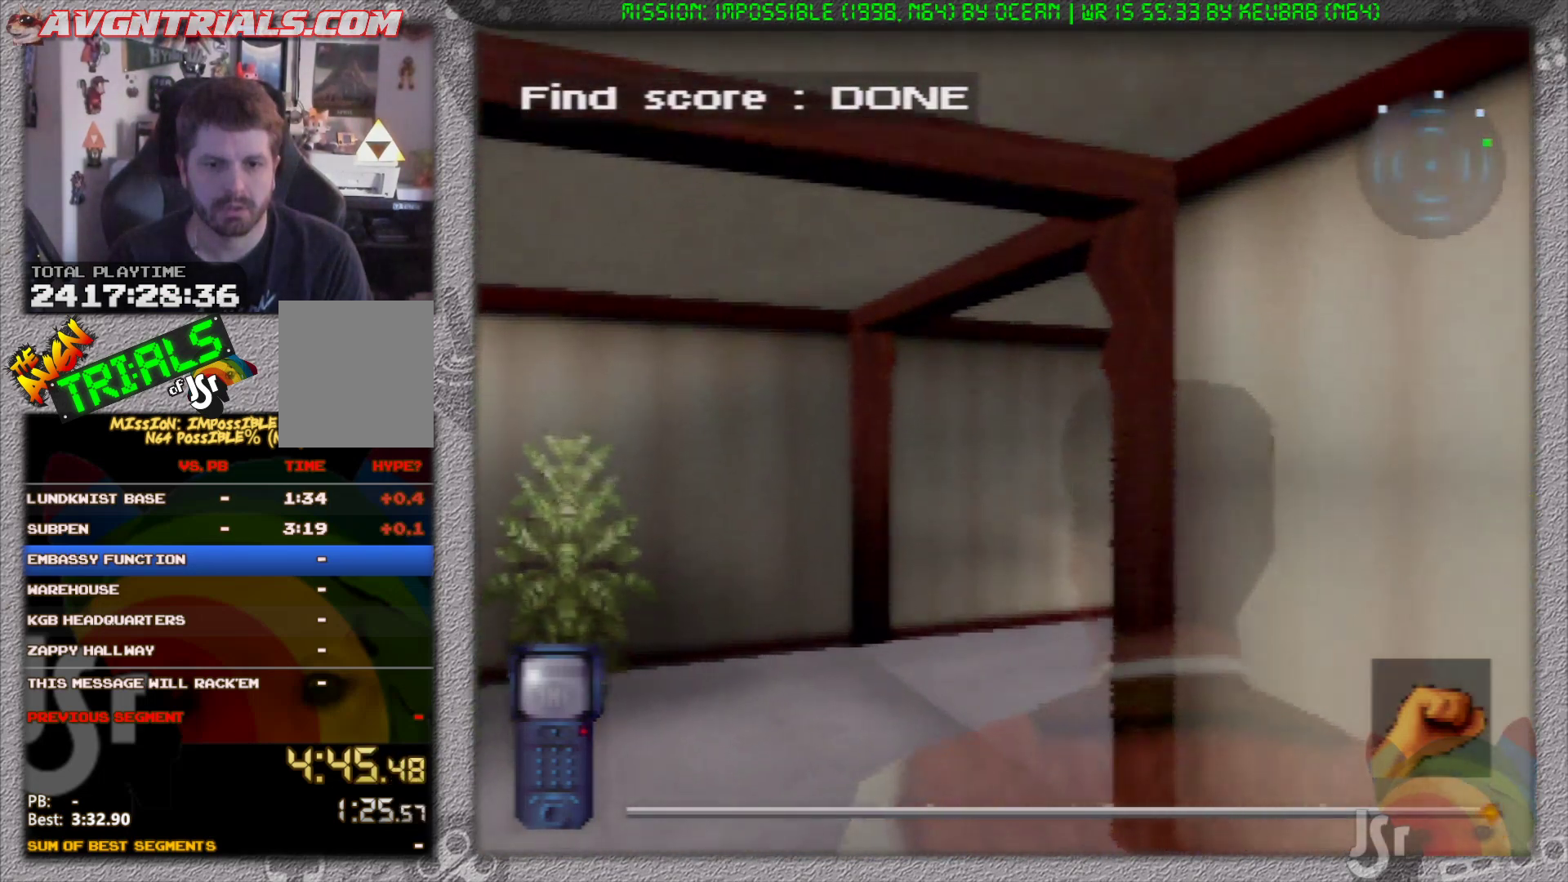
{"buttons": ["R1"], "left_stick": "up", "events": [[83, "B", "down"], [150, "B", "up"], [367, "C_DOWN", "down"], [467, "C_DOWN", "up"]]}
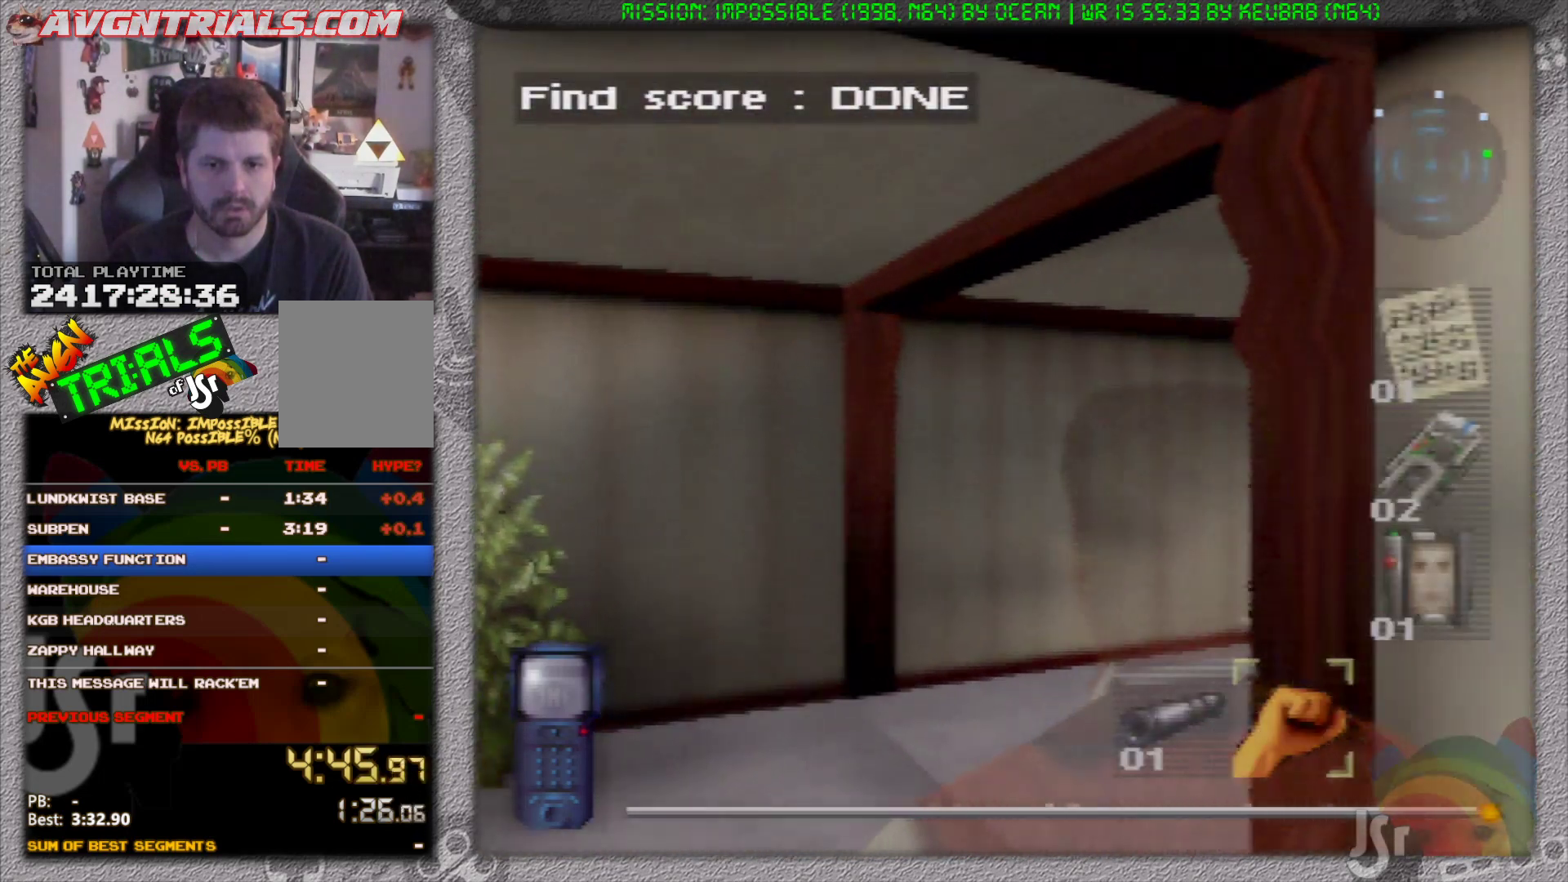
{"buttons": ["R1", "C_DOWN"], "left_stick": "up", "events": [[117, "C_DOWN", "down"], [200, "left_stick", "up-right"], [250, "C_DOWN", "up"], [417, "C_DOWN", "down"], [483, "left_stick", "up"]]}
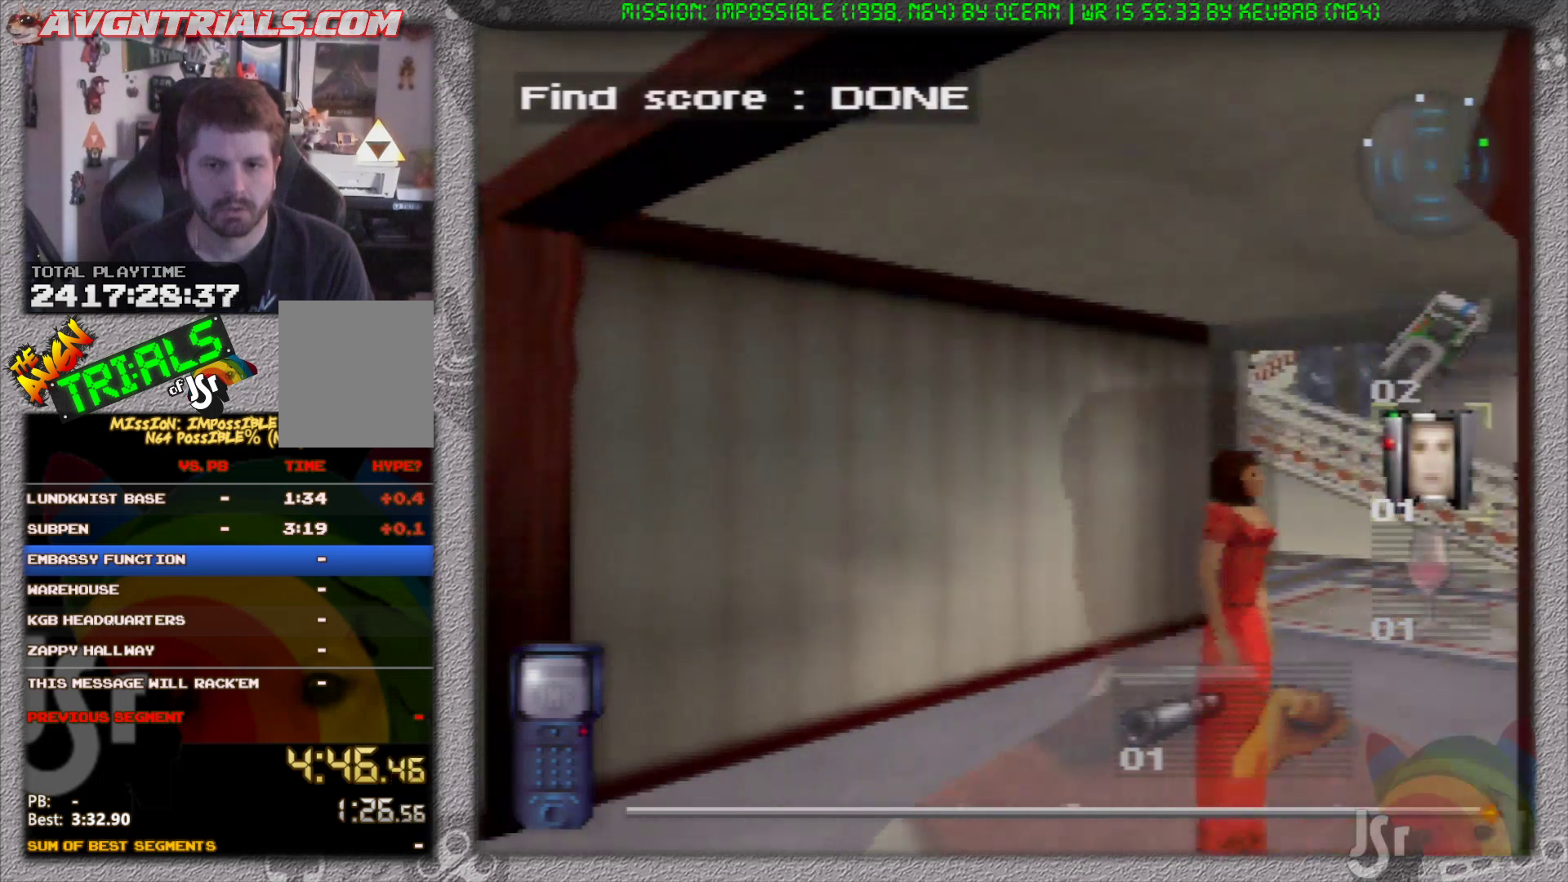
{"buttons": ["R1"], "left_stick": "up-right", "events": [[100, "C_DOWN", "up"], [183, "left_stick", "up-right"], [333, "C_DOWN", "down"], [467, "C_DOWN", "up"]]}
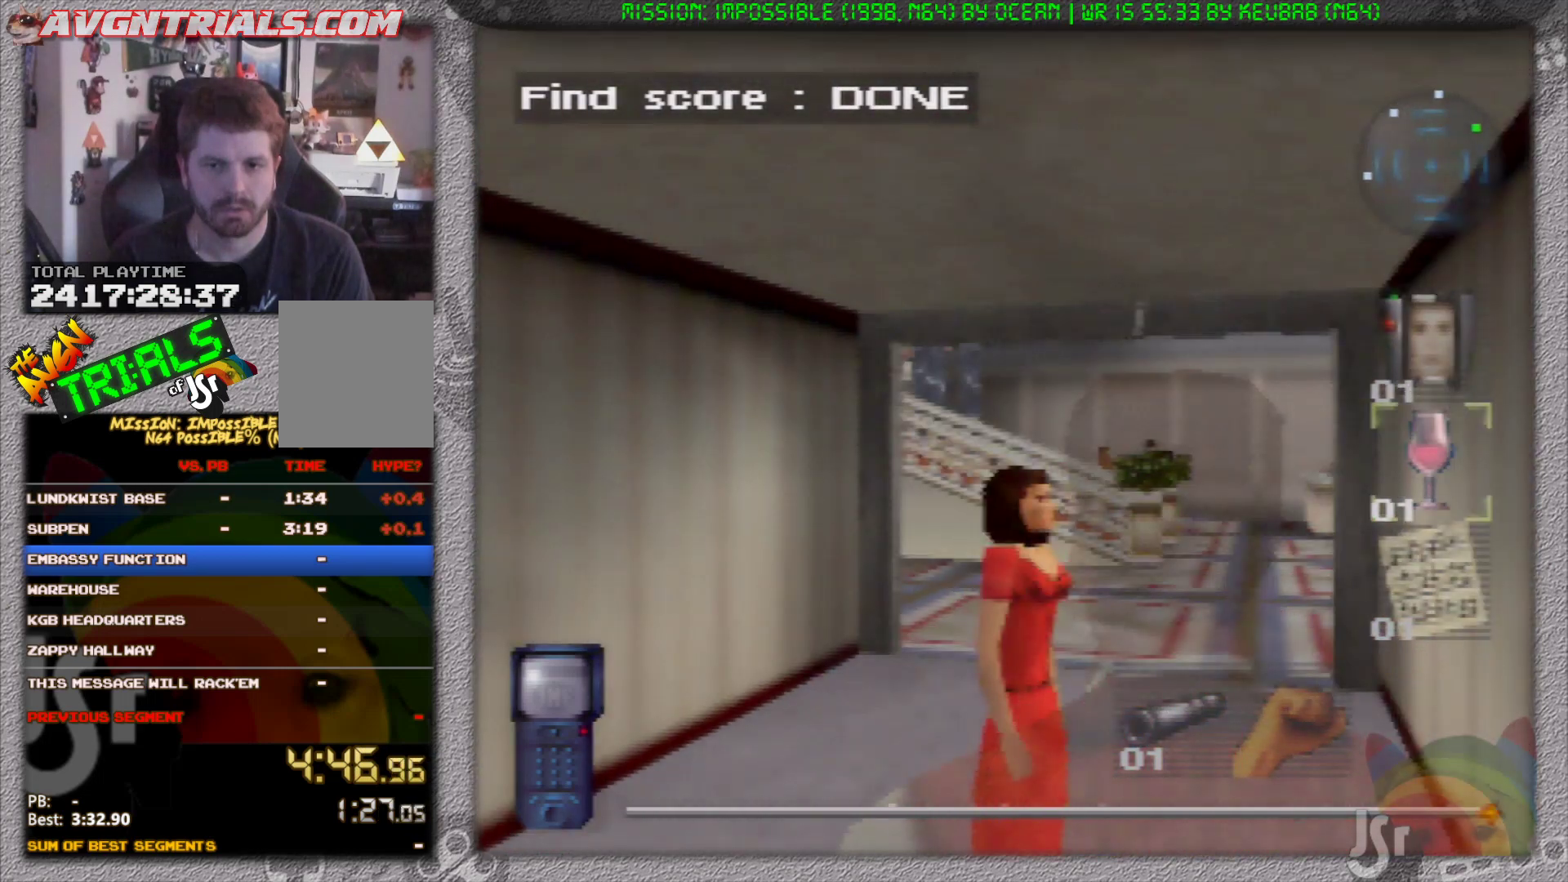
{"buttons": ["R1"], "left_stick": "up", "events": [[183, "left_stick", "up"]]}
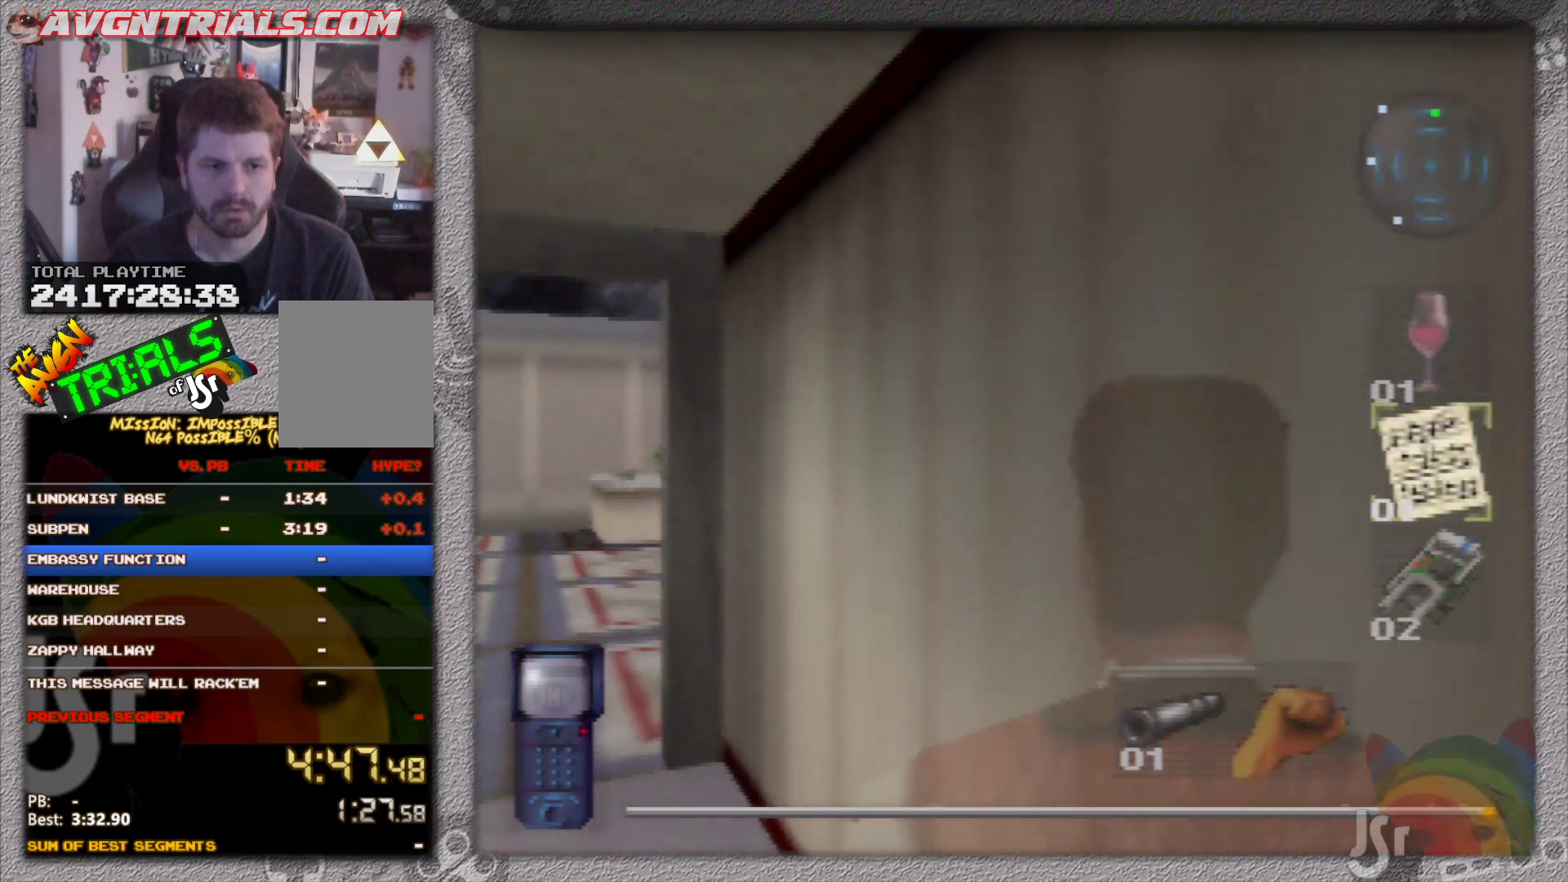
{"buttons": ["R1"], "left_stick": "up", "events": [[100, "left_stick", "up-left"], [383, "left_stick", "up"]]}
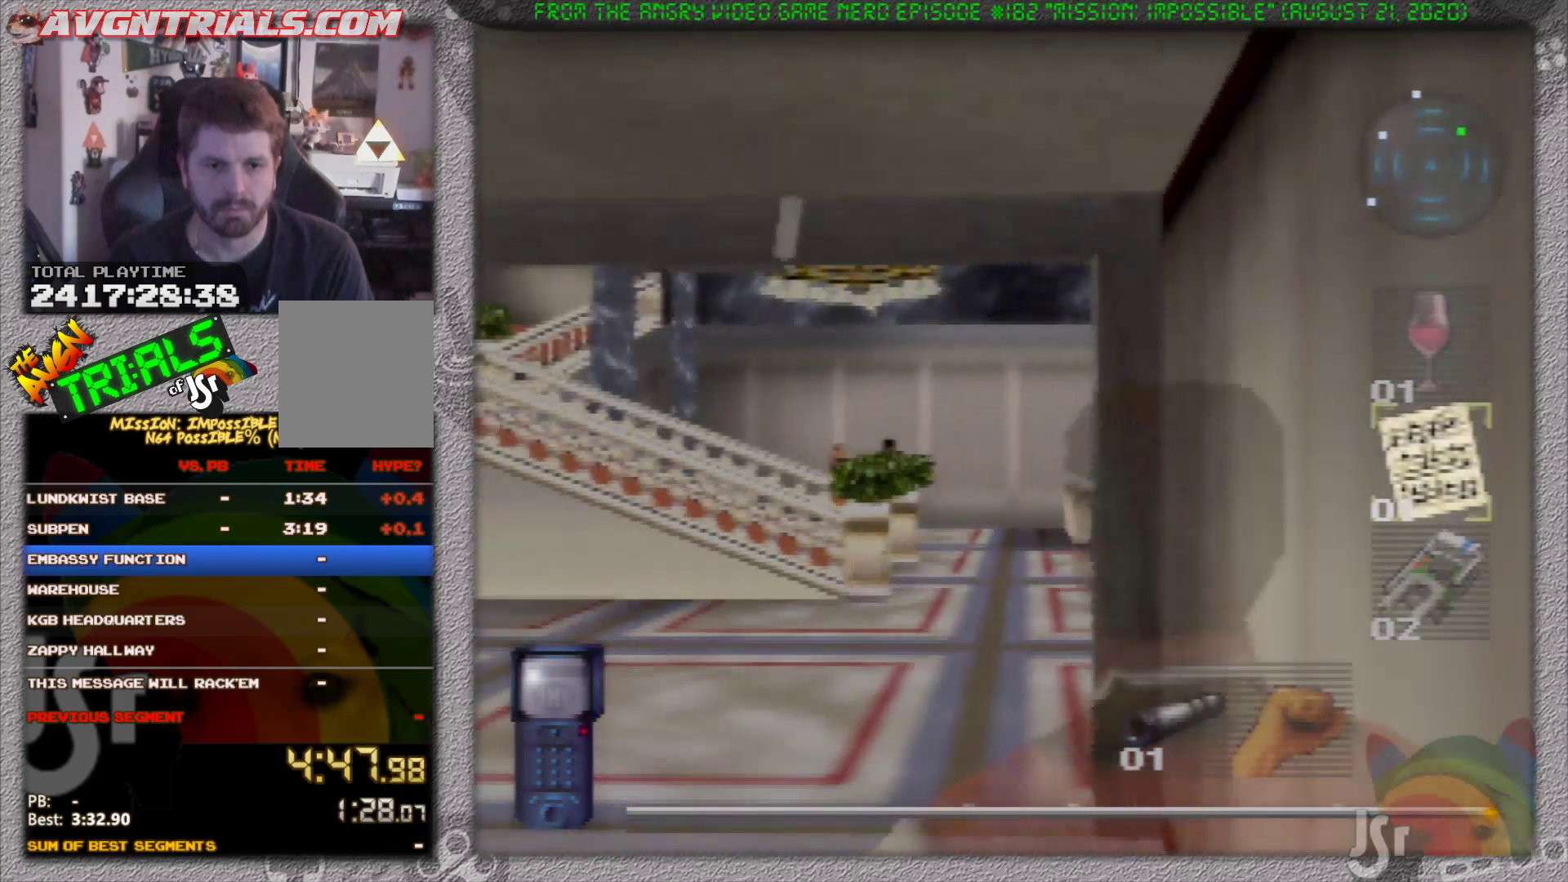
{"buttons": ["R1"], "left_stick": "up", "events": []}
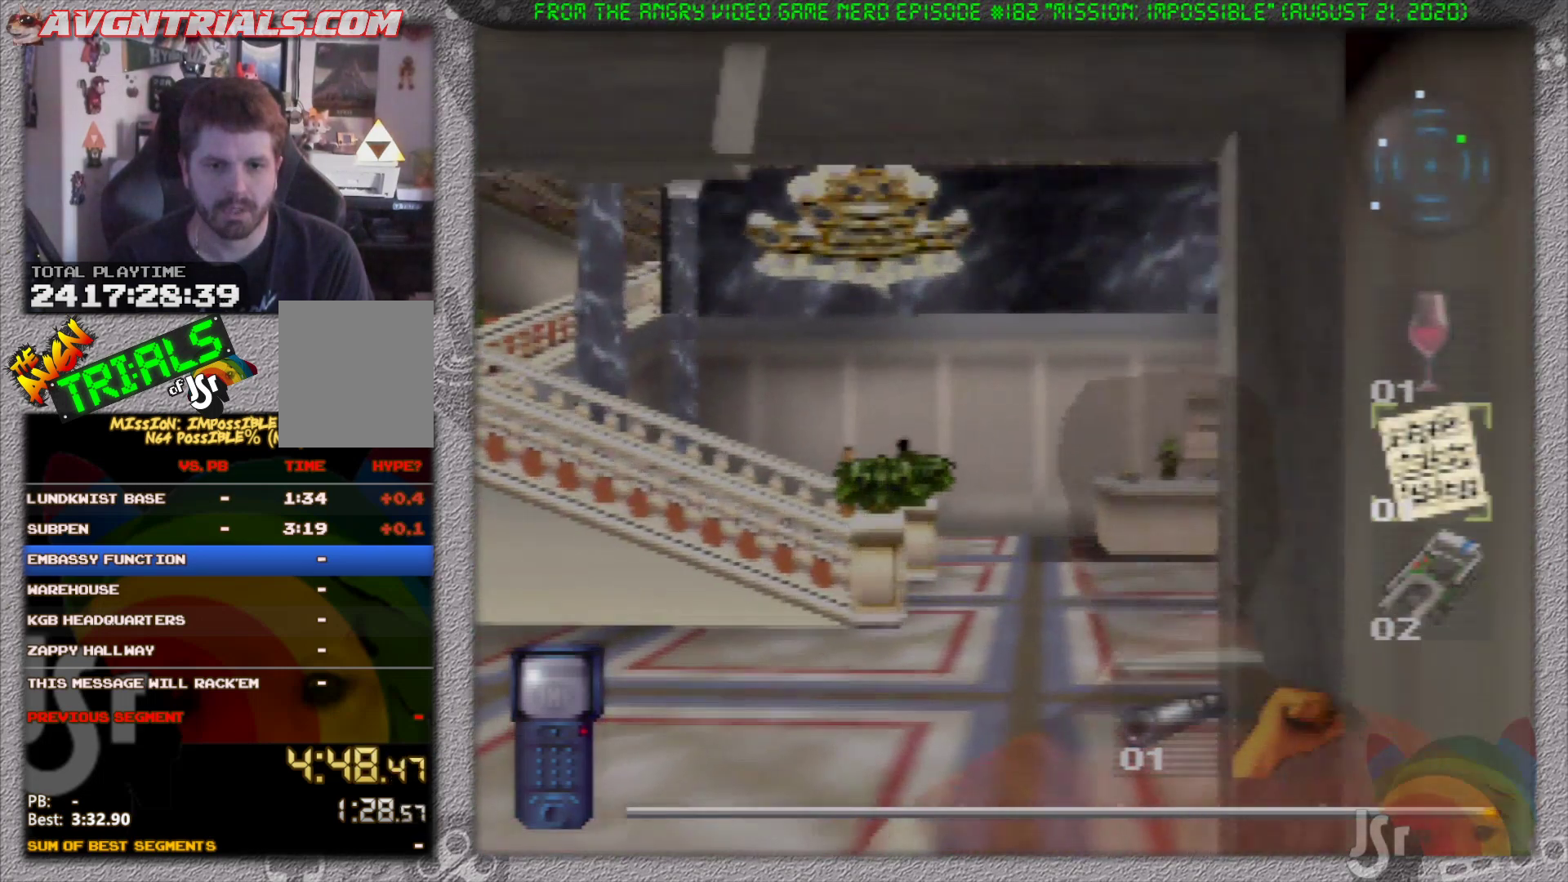
{"buttons": ["R1"], "left_stick": "up-right", "events": [[383, "left_stick", "up-right"]]}
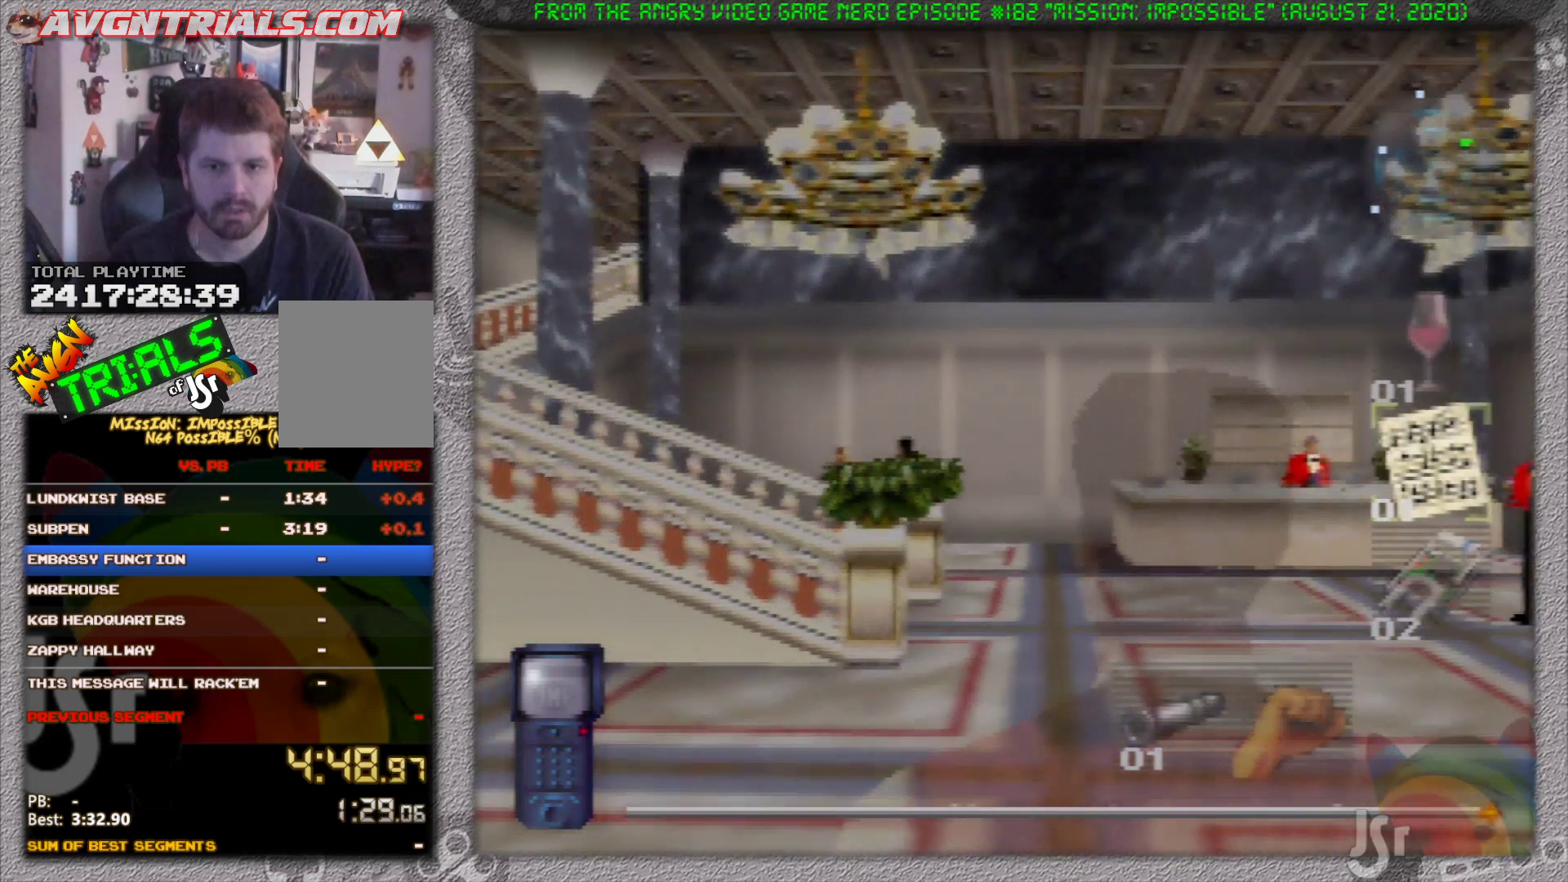
{"buttons": ["R1"], "left_stick": "up", "events": [[200, "left_stick", "up"]]}
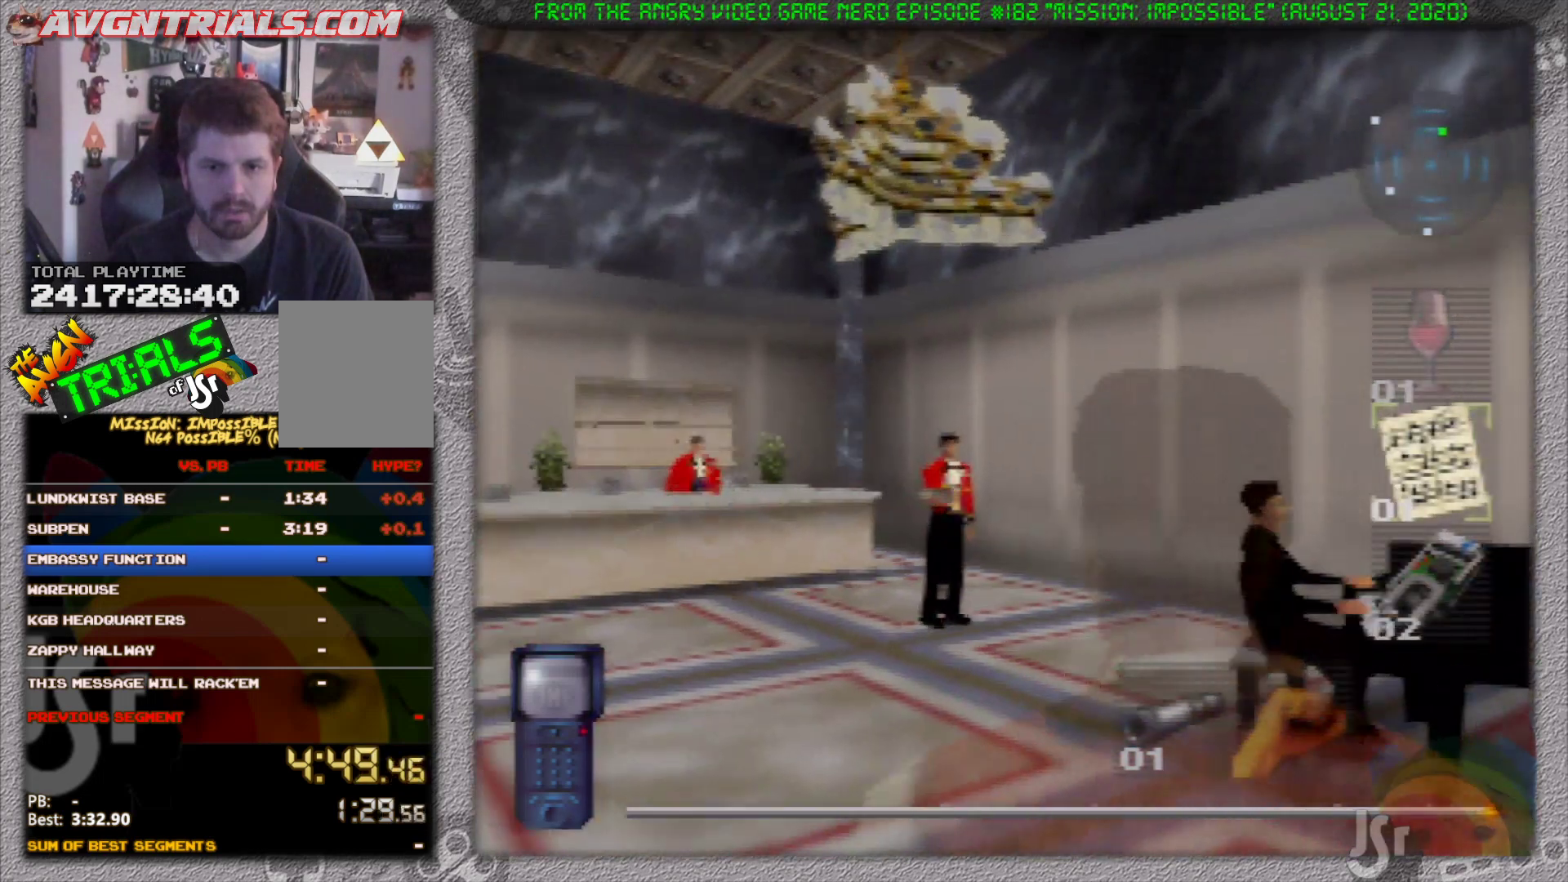
{"buttons": ["R1"], "left_stick": "up", "events": []}
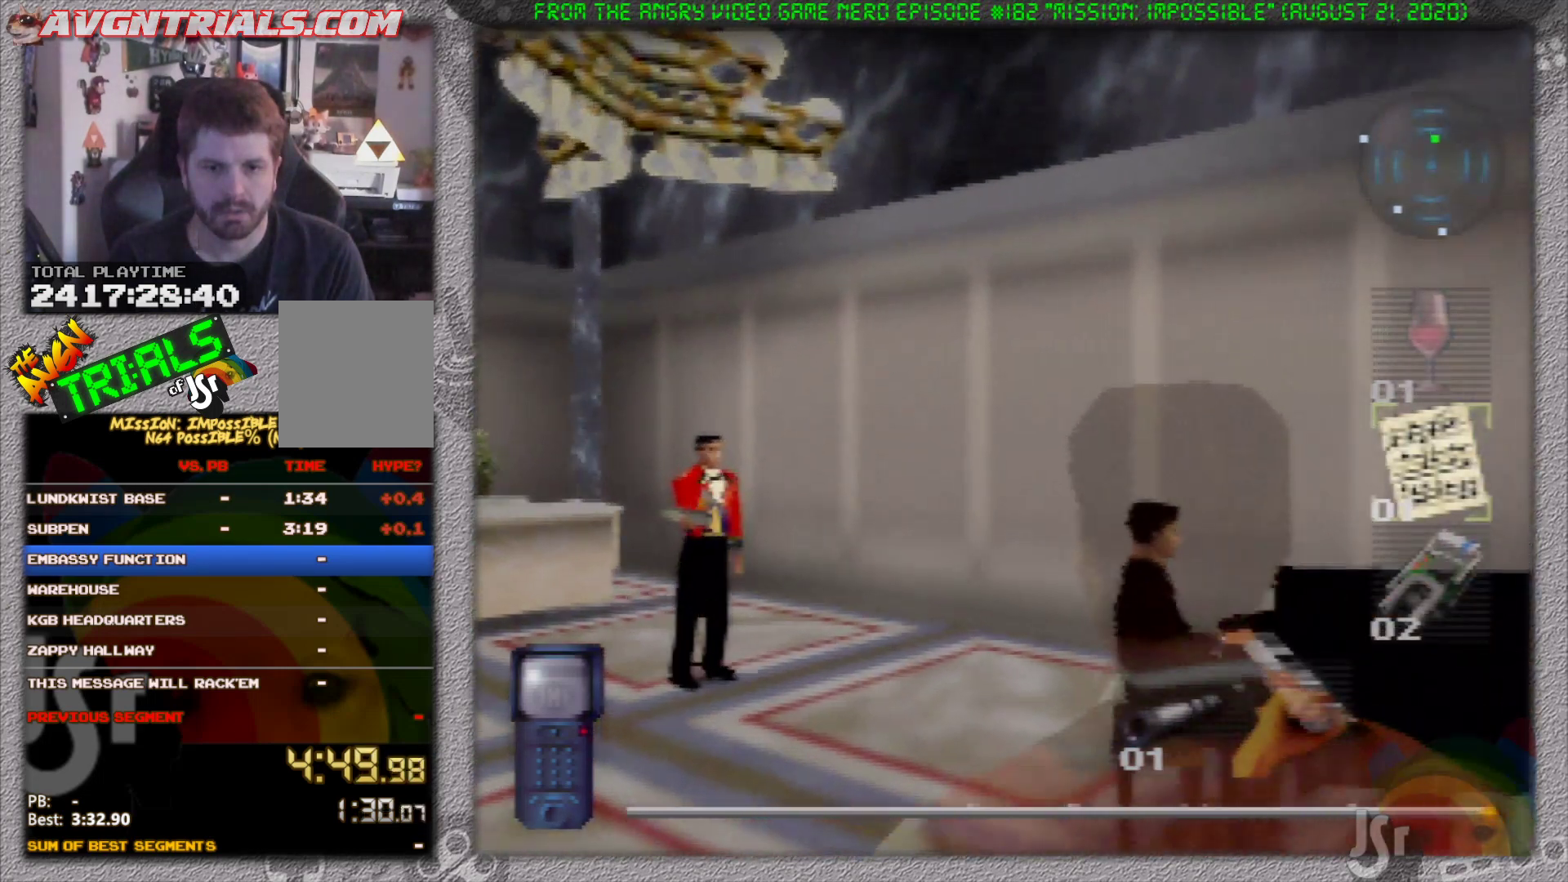
{"buttons": ["R1"], "left_stick": "up-right", "events": [[350, "left_stick", "up-right"]]}
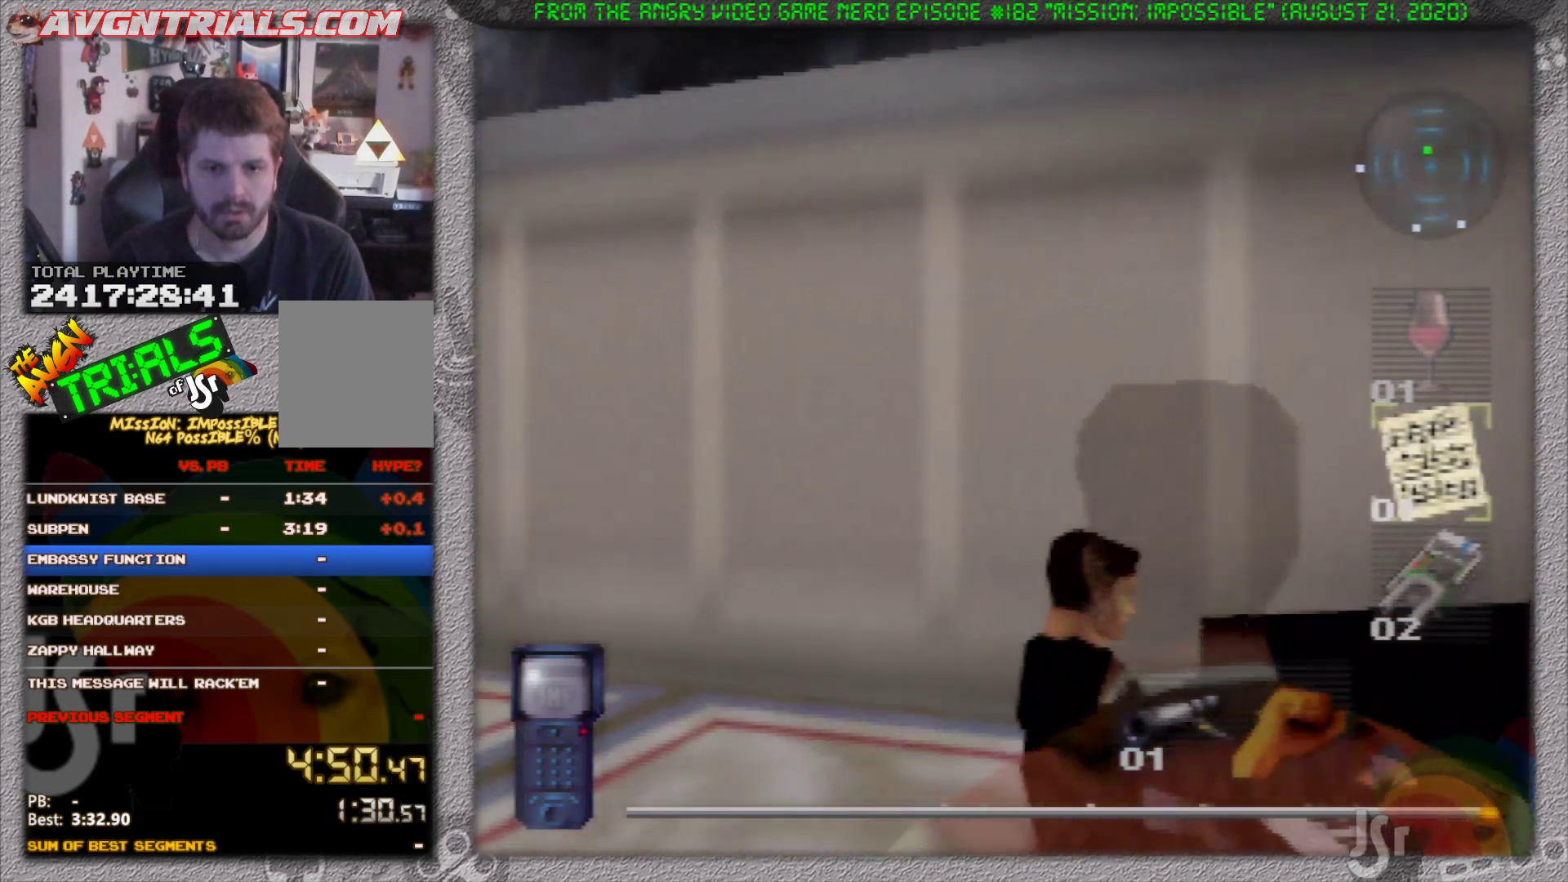
{"buttons": ["A"], "left_stick": "center", "events": [[150, "A", "down"], [167, "R1", "up"], [233, "A", "up"], [250, "left_stick", "center"], [300, "A", "down"], [383, "A", "up"], [433, "A", "down"]]}
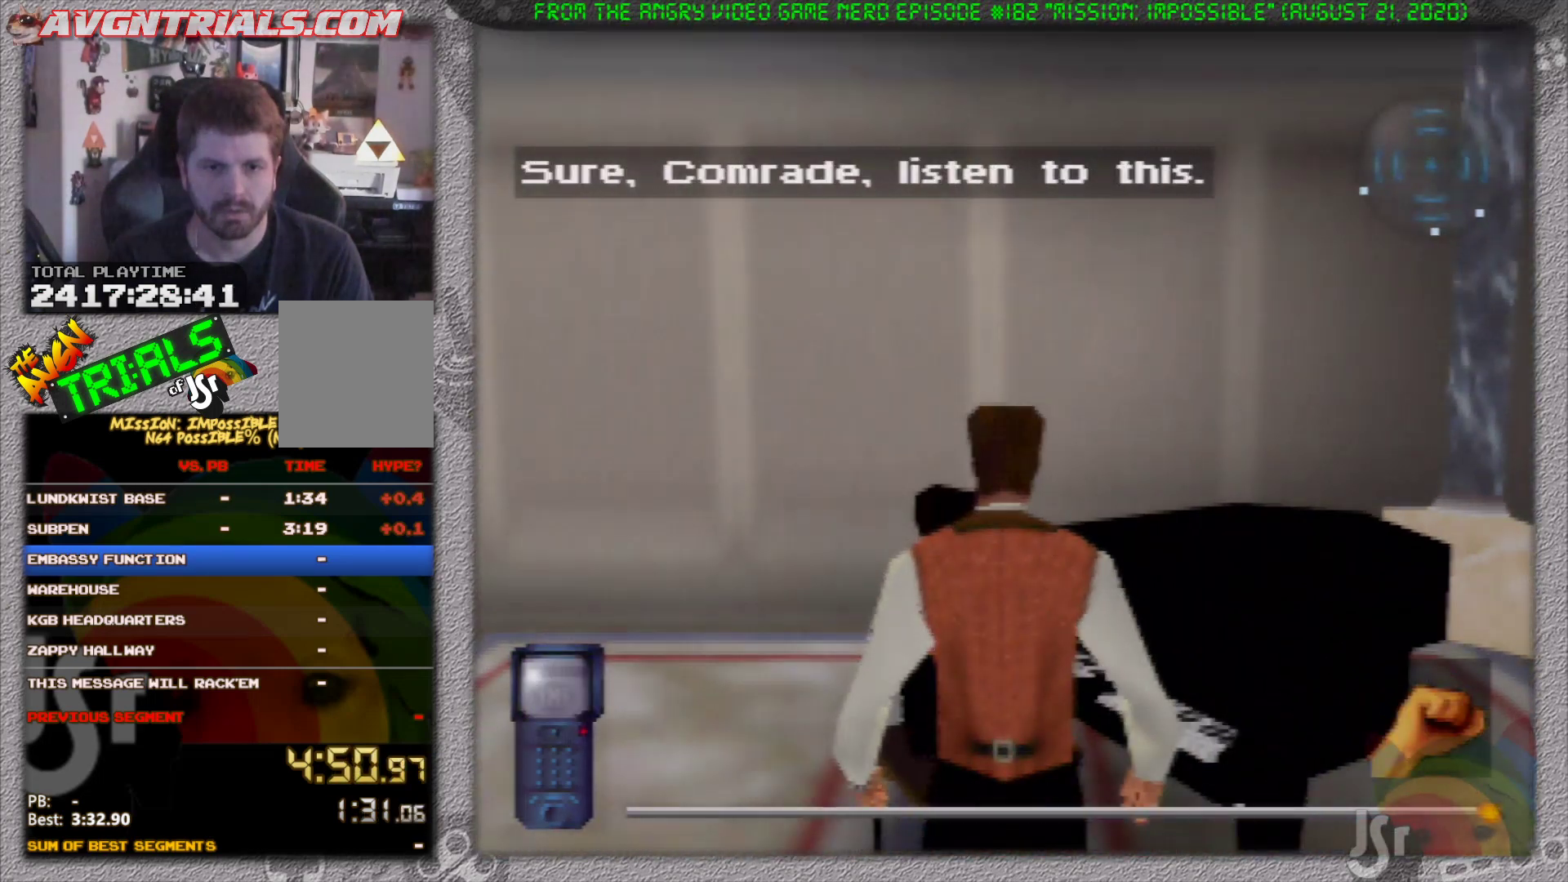
{"buttons": [], "left_stick": "center", "events": [[17, "A", "up"], [83, "A", "down"], [150, "A", "up"]]}